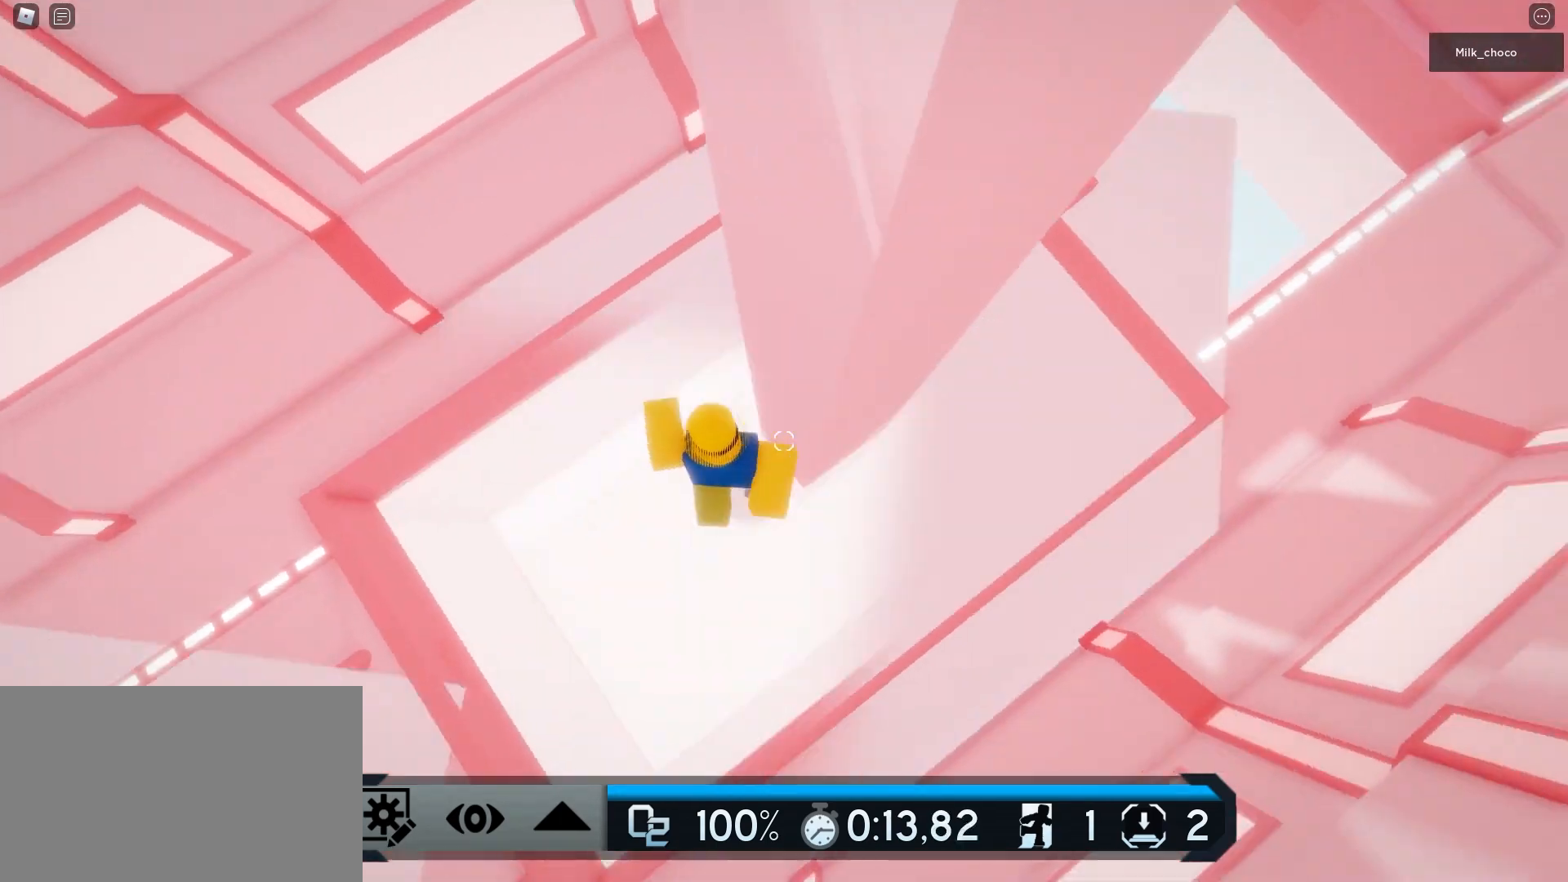
Gameplay with keyboard and mouse; each line is a JSON object with the keys and mouse buttons held at the frame after it. "events" lists presses ("down") and releases ("up") of "1", "2", "3", "4", "5", "a", "alt", "c", "caps_lock", "ctrl", "d", "e", "f", "g", "q", "r", "s", "shift", "space", "t", "tab", "v", "w", "x", "z", "mouse_left", "mouse_wheel" and "mouse_right" between this image and that frame as [ms after this image, input, new state], when the widget could be followed in between. "mouse_left", "mouse_wheel", "mouse_right" = the "left", "wheel", "right" buttons of the "mouse" list. No other keys are recorded. "wheel" means that the mouse wheel is clicked or scrolled. Not read: mouse_move.
{"keys": ["d"], "mouse": [], "events": [[167, "space", "down"], [317, "space", "up"]]}
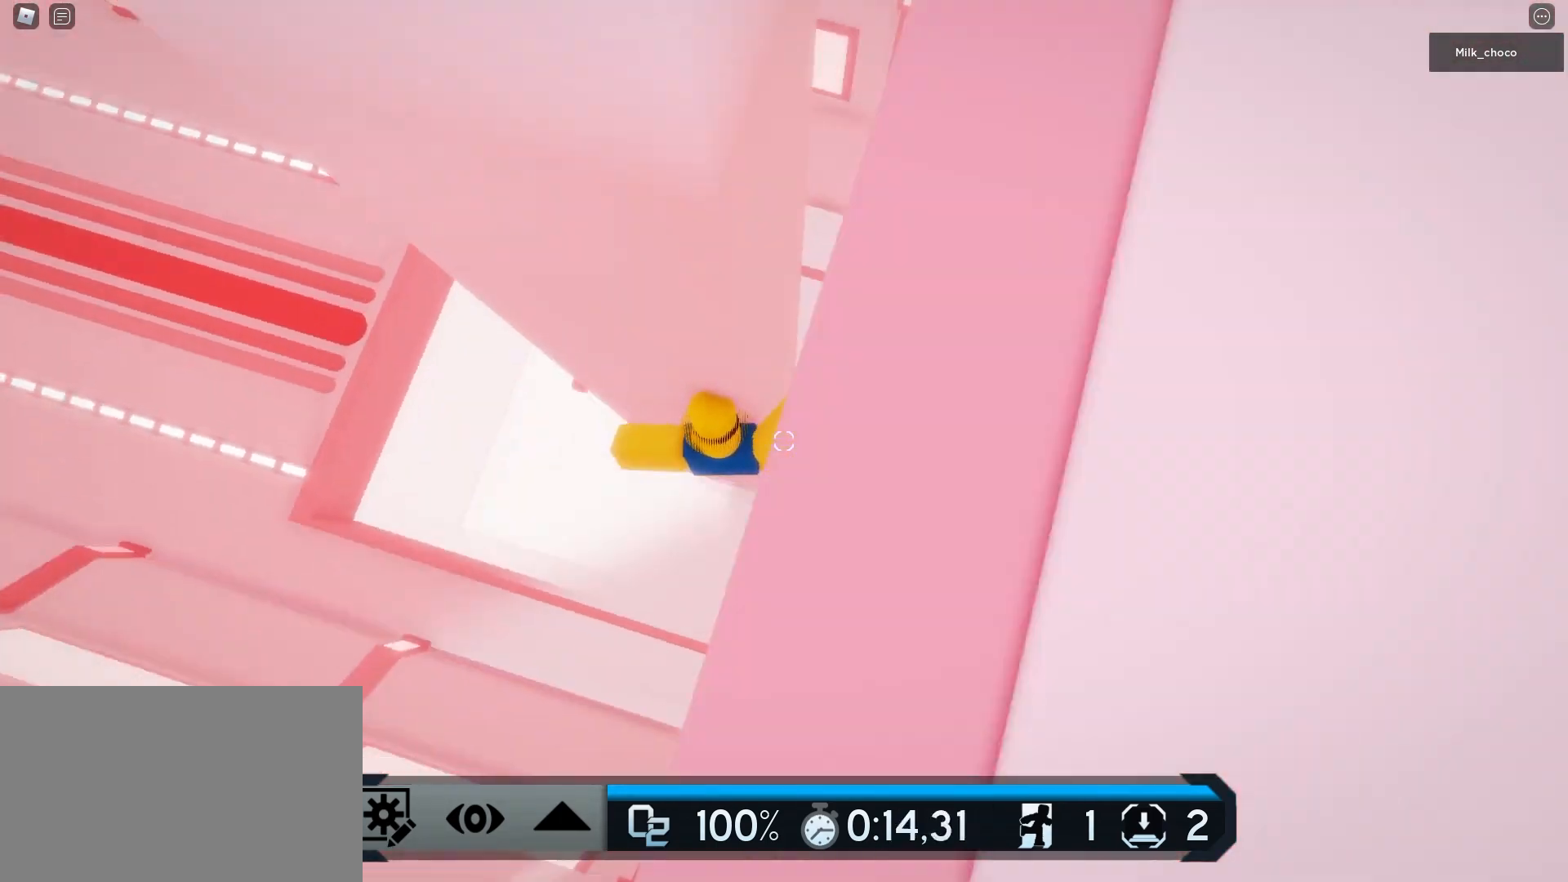
{"keys": ["d"], "mouse": [], "events": [[233, "space", "down"], [367, "space", "up"]]}
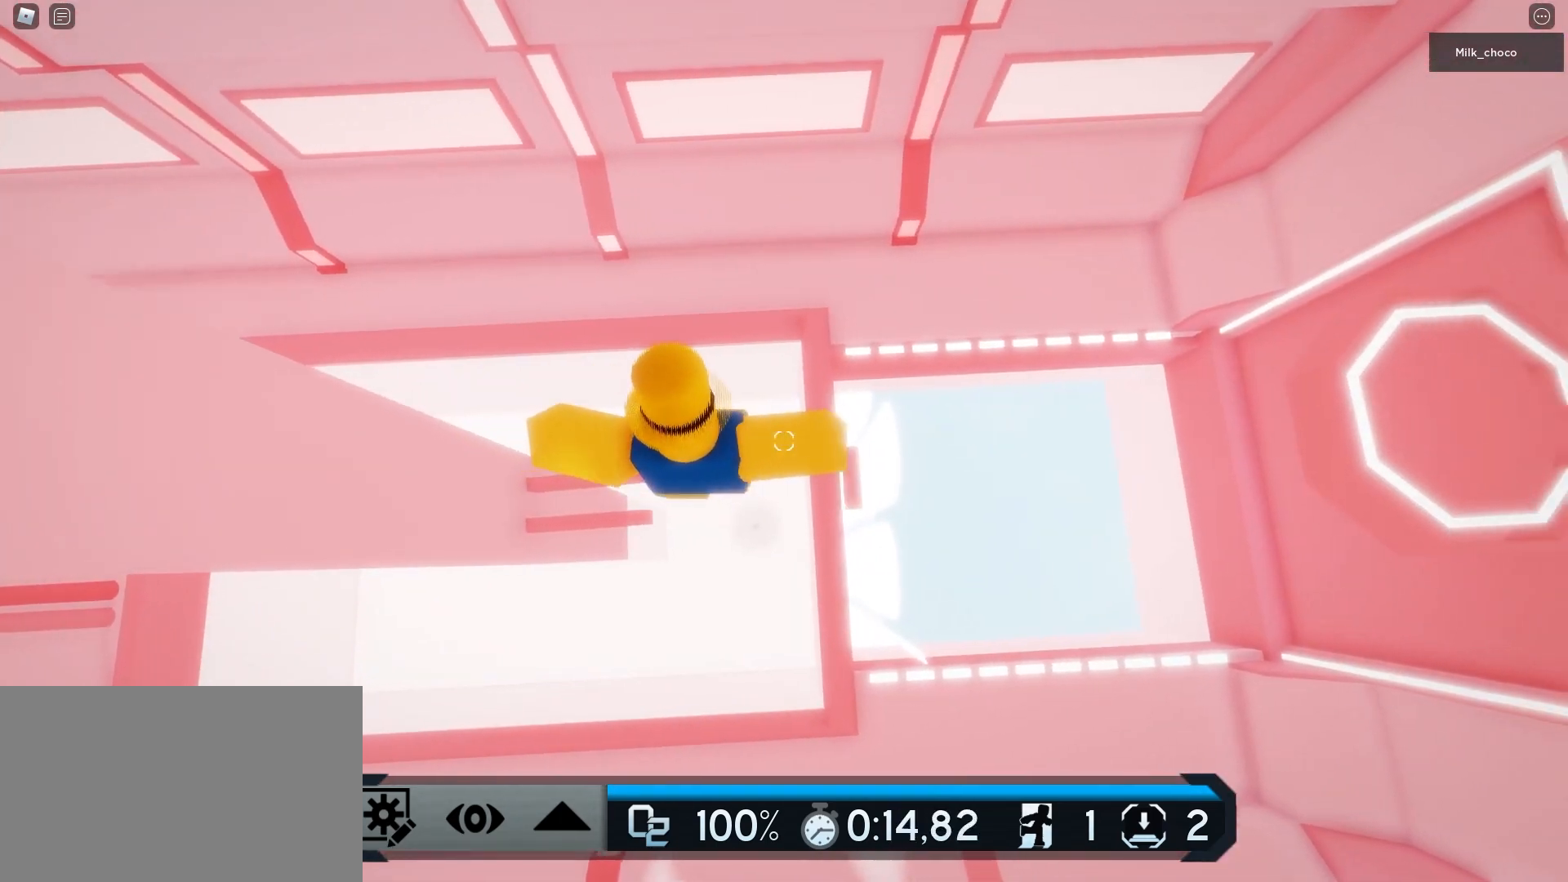
{"keys": ["d"], "mouse": [], "events": [[283, "space", "down"], [433, "space", "up"]]}
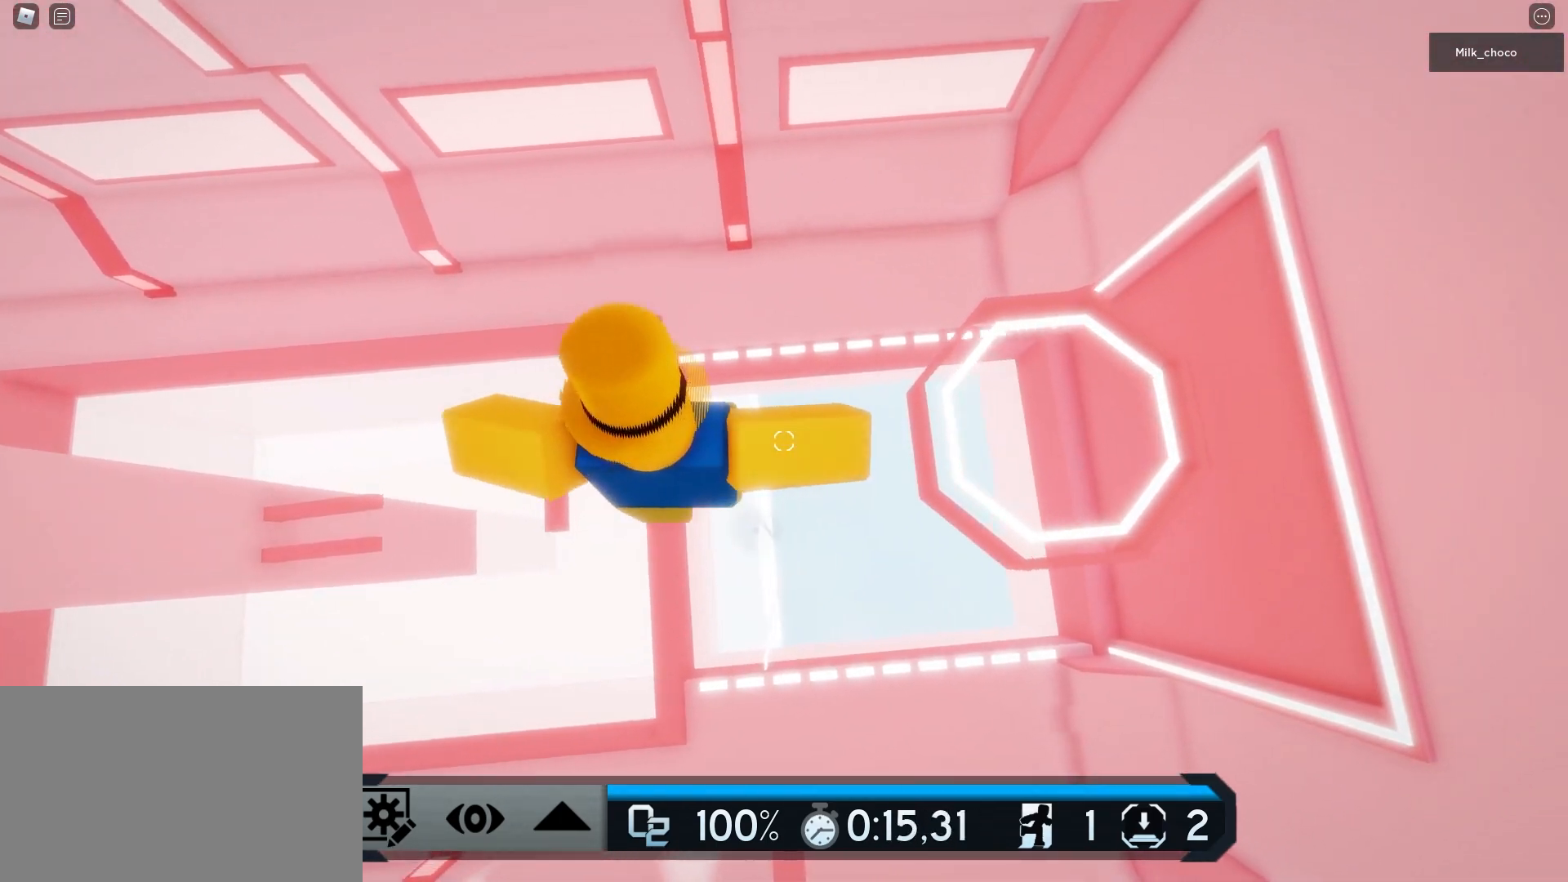
{"keys": ["d", "shift", "space"], "mouse": [], "events": [[450, "shift", "down"], [450, "space", "down"]]}
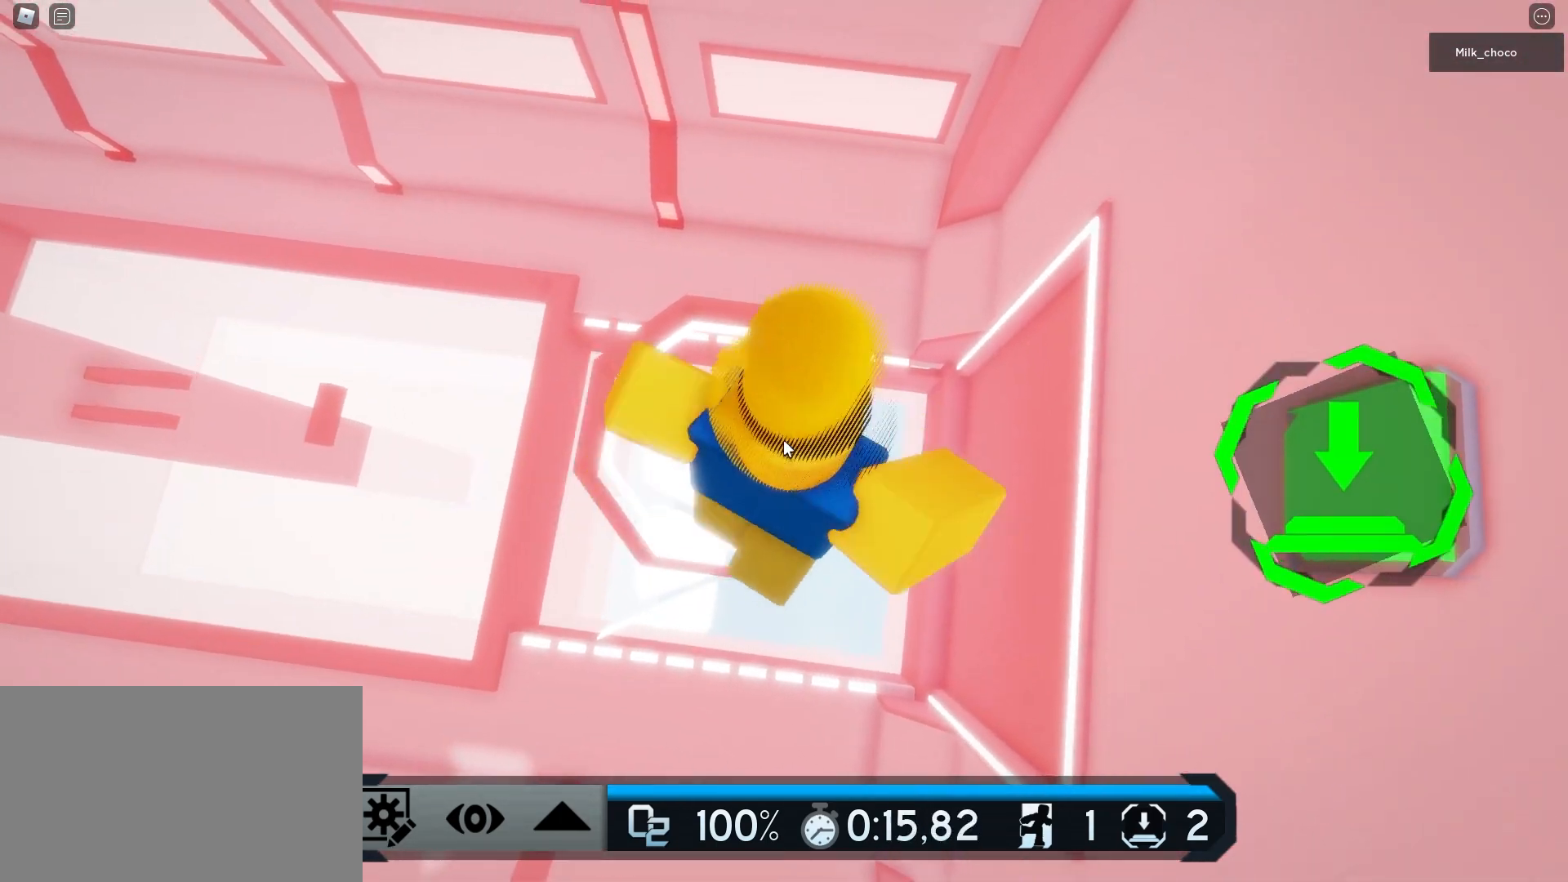
{"keys": ["d"], "mouse": ["right"], "events": [[33, "mouse_right", "down"], [33, "space", "up"], [83, "shift", "up"]]}
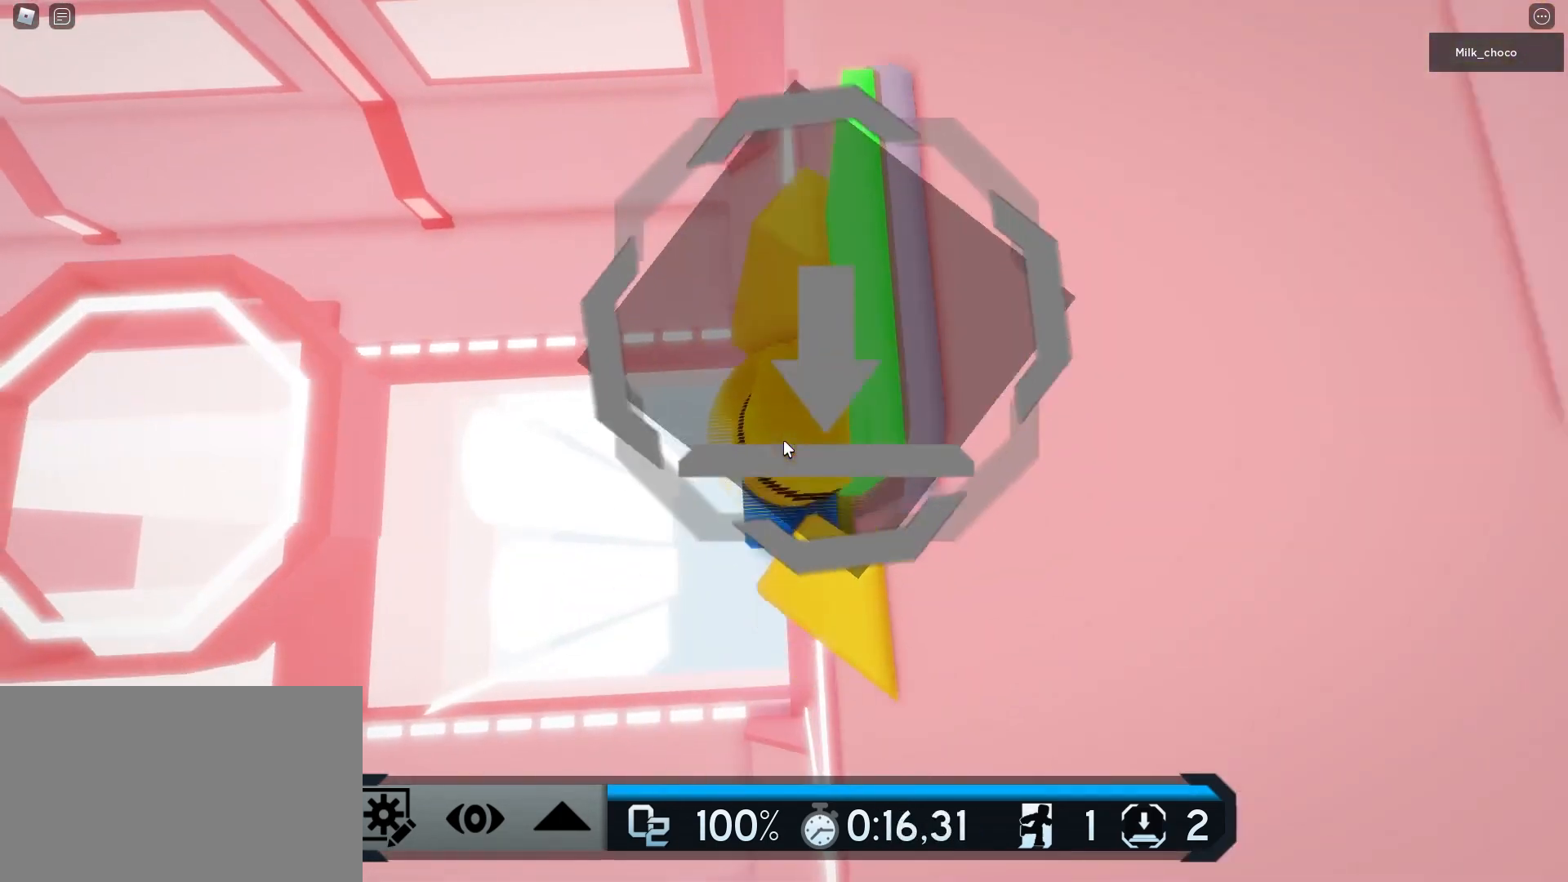
{"keys": ["a"], "mouse": [], "events": [[100, "a", "down"], [100, "shift", "down"], [150, "d", "up"], [200, "mouse_right", "up"], [200, "space", "down"], [250, "shift", "up"], [283, "space", "up"]]}
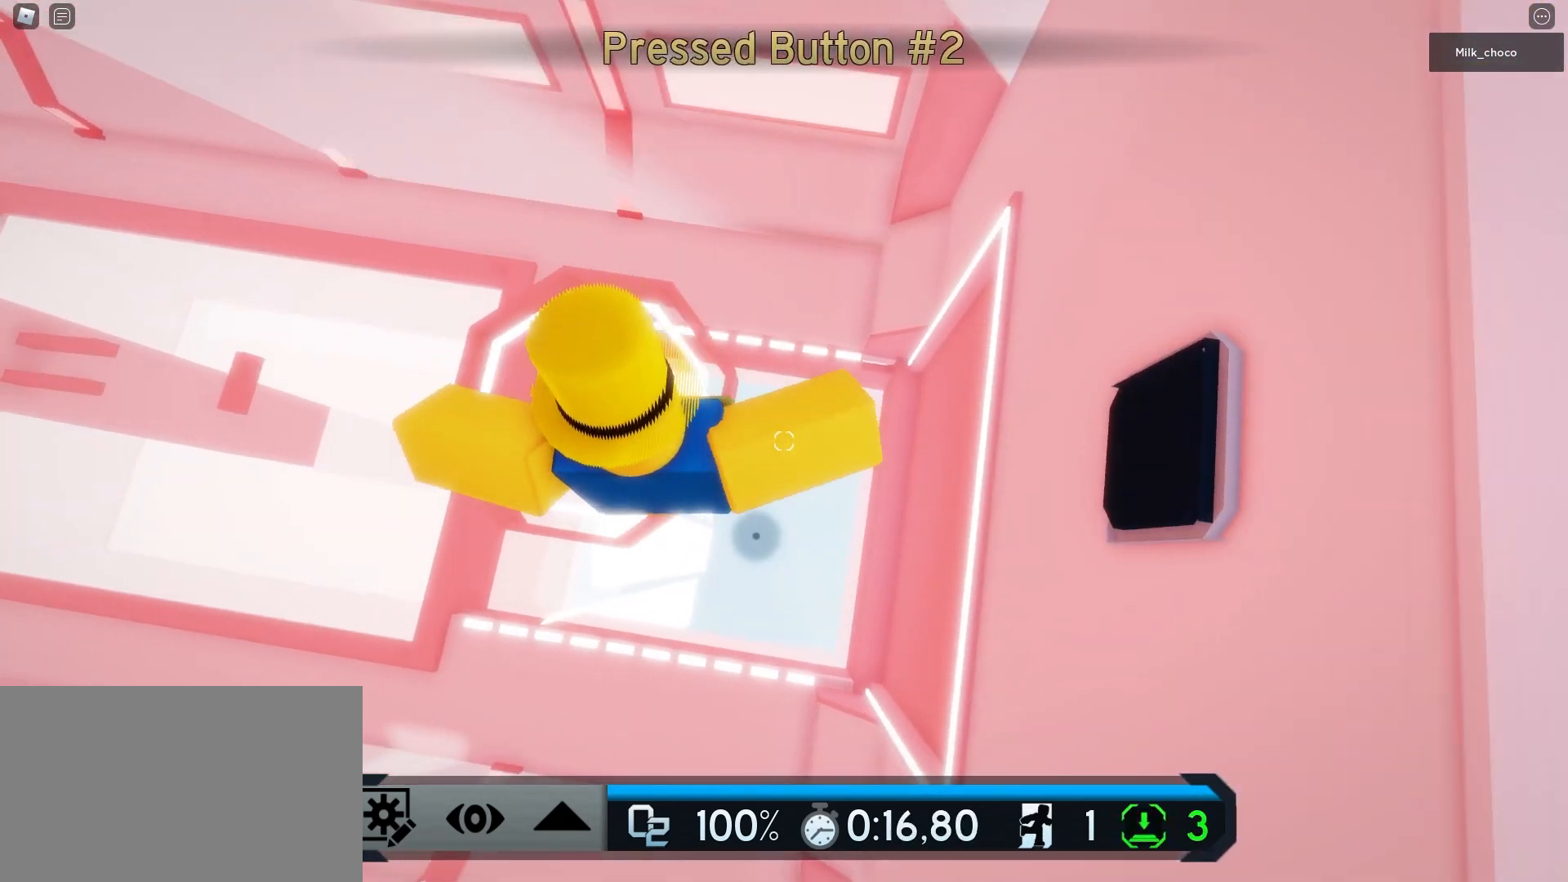
{"keys": [], "mouse": [], "events": [[217, "space", "down"], [350, "space", "up"], [500, "a", "up"]]}
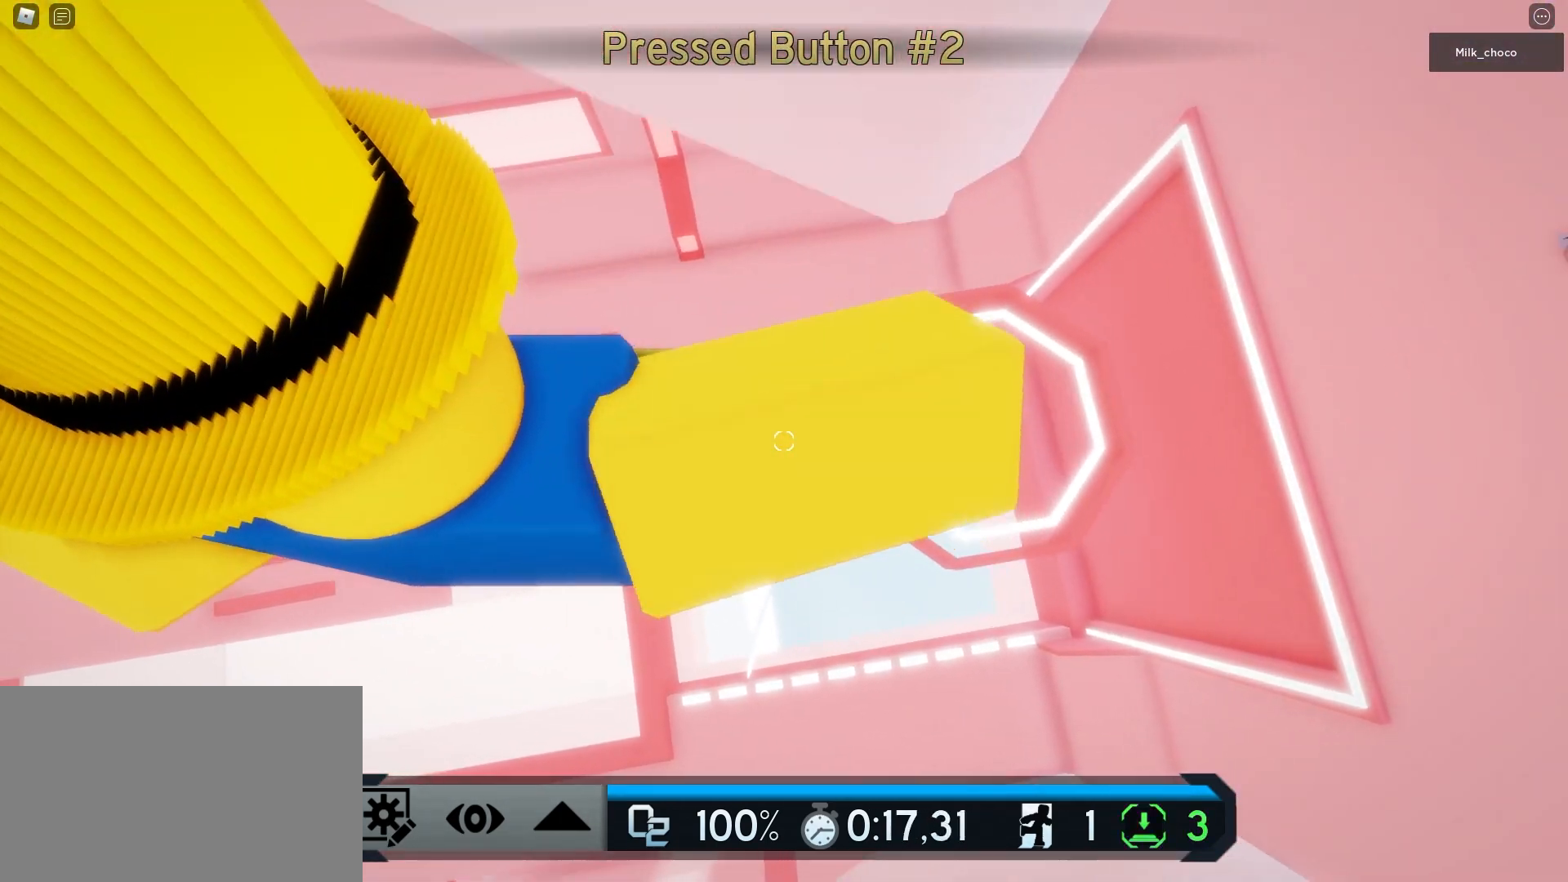
{"keys": ["a", "space"], "mouse": [], "events": [[83, "a", "down"], [417, "space", "down"]]}
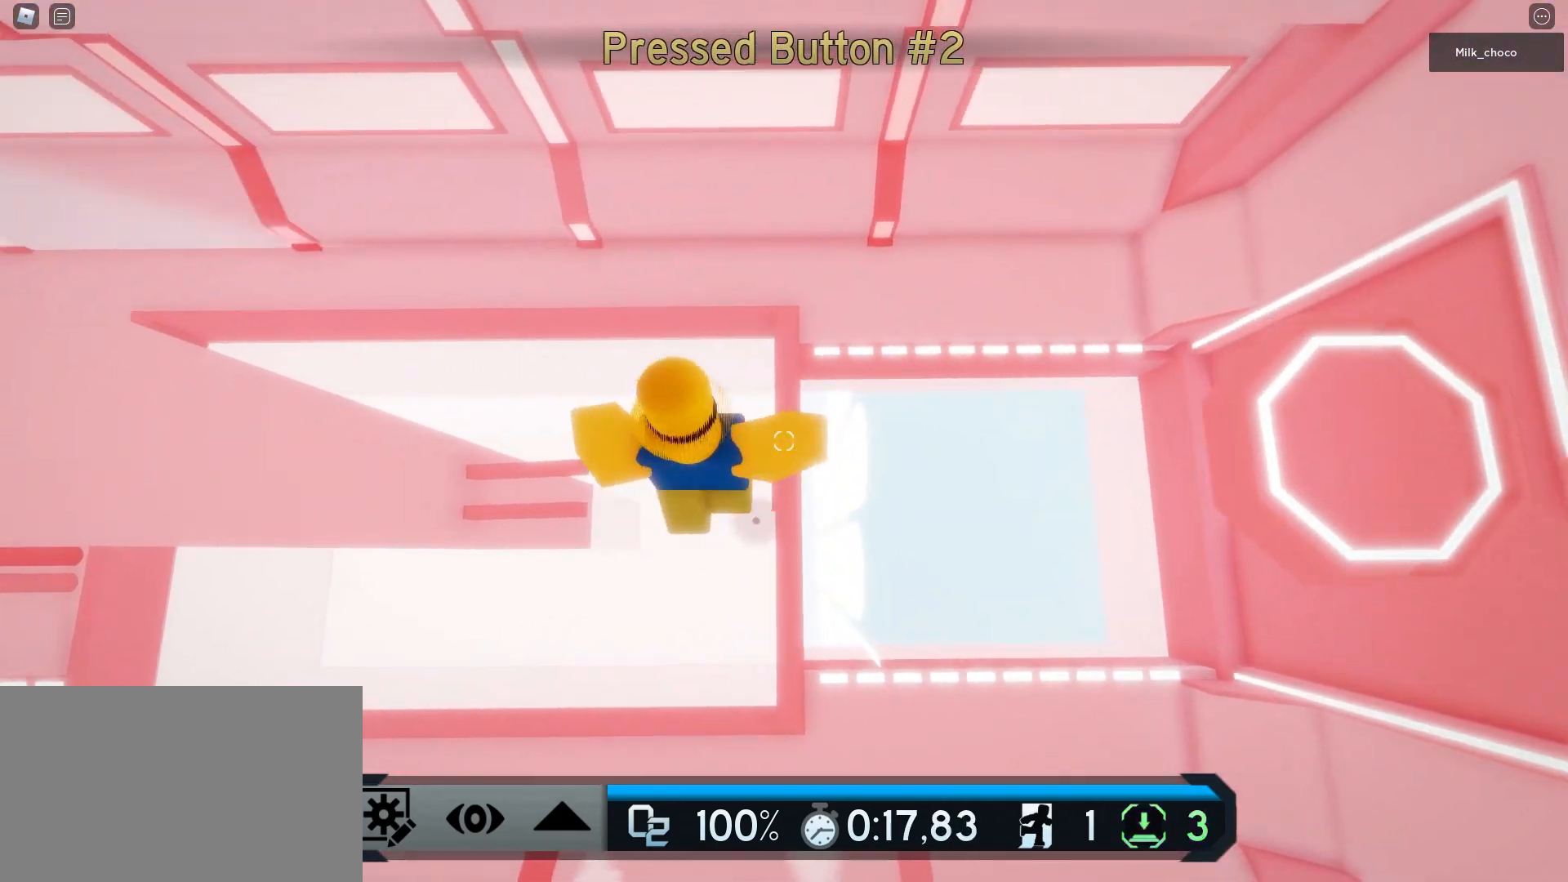
{"keys": ["a"], "mouse": [], "events": [[50, "a", "up"], [50, "space", "up"], [250, "a", "down"]]}
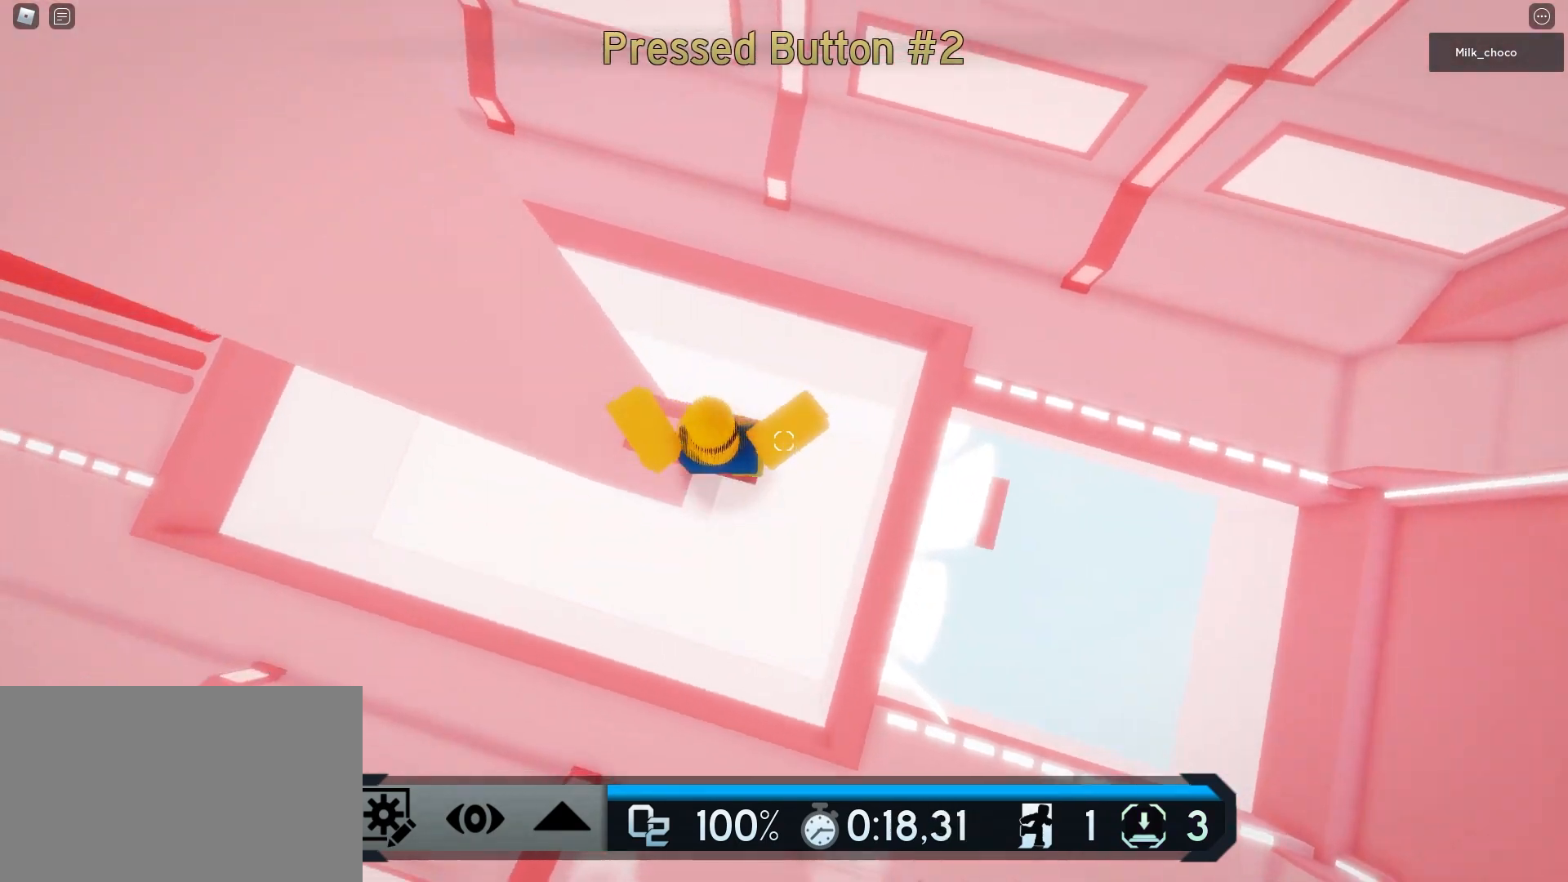
{"keys": ["a"], "mouse": [], "events": [[217, "space", "down"], [300, "space", "up"]]}
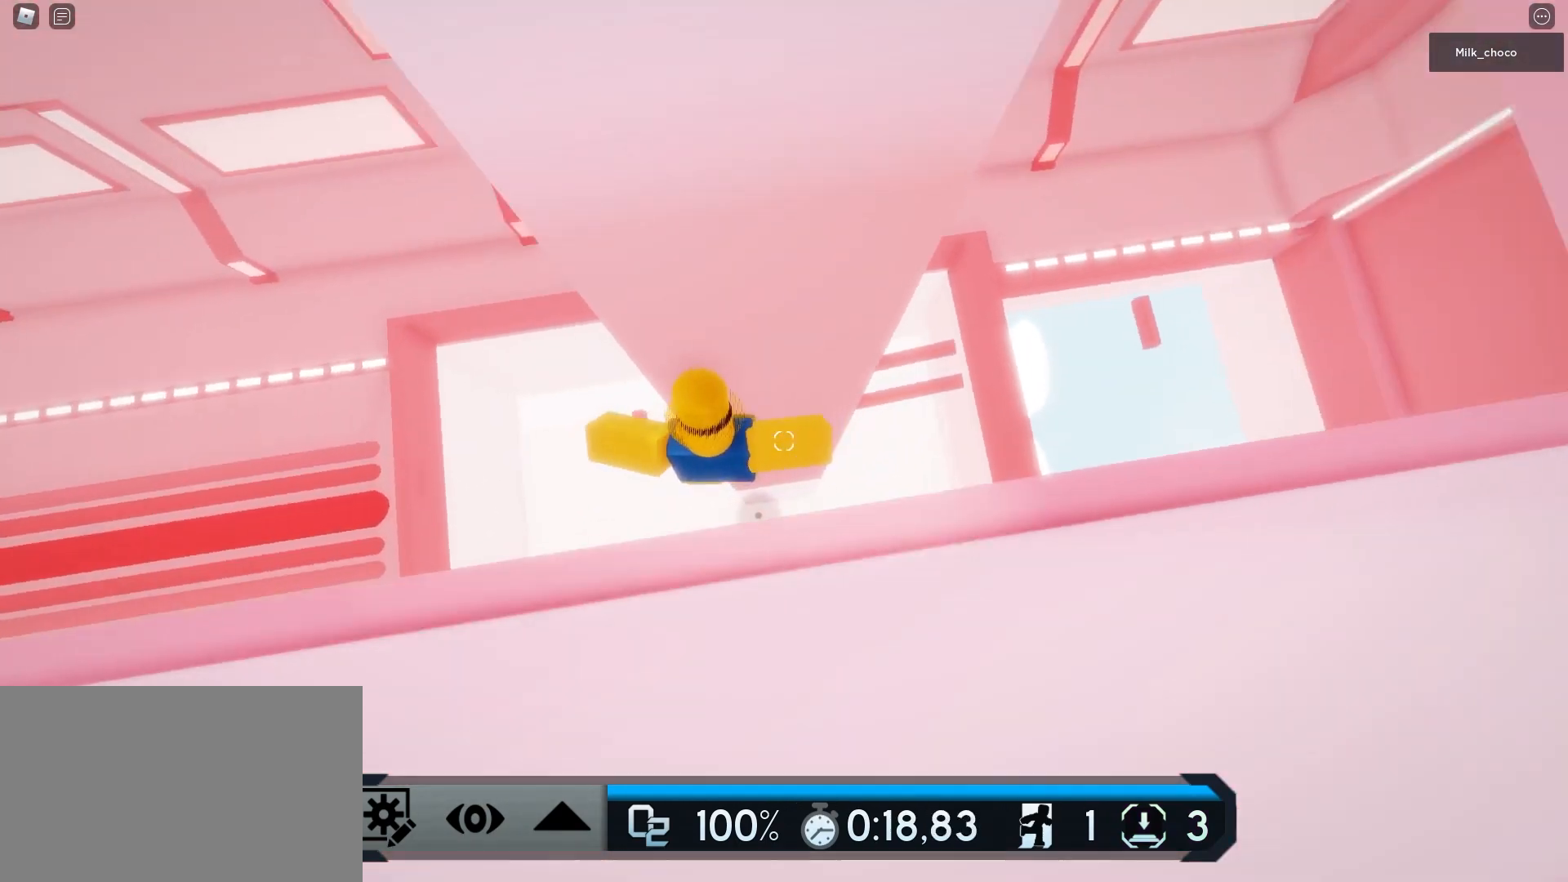
{"keys": [], "mouse": ["right"], "events": [[283, "a", "up"], [367, "shift", "down"], [417, "shift", "up"], [467, "mouse_right", "down"]]}
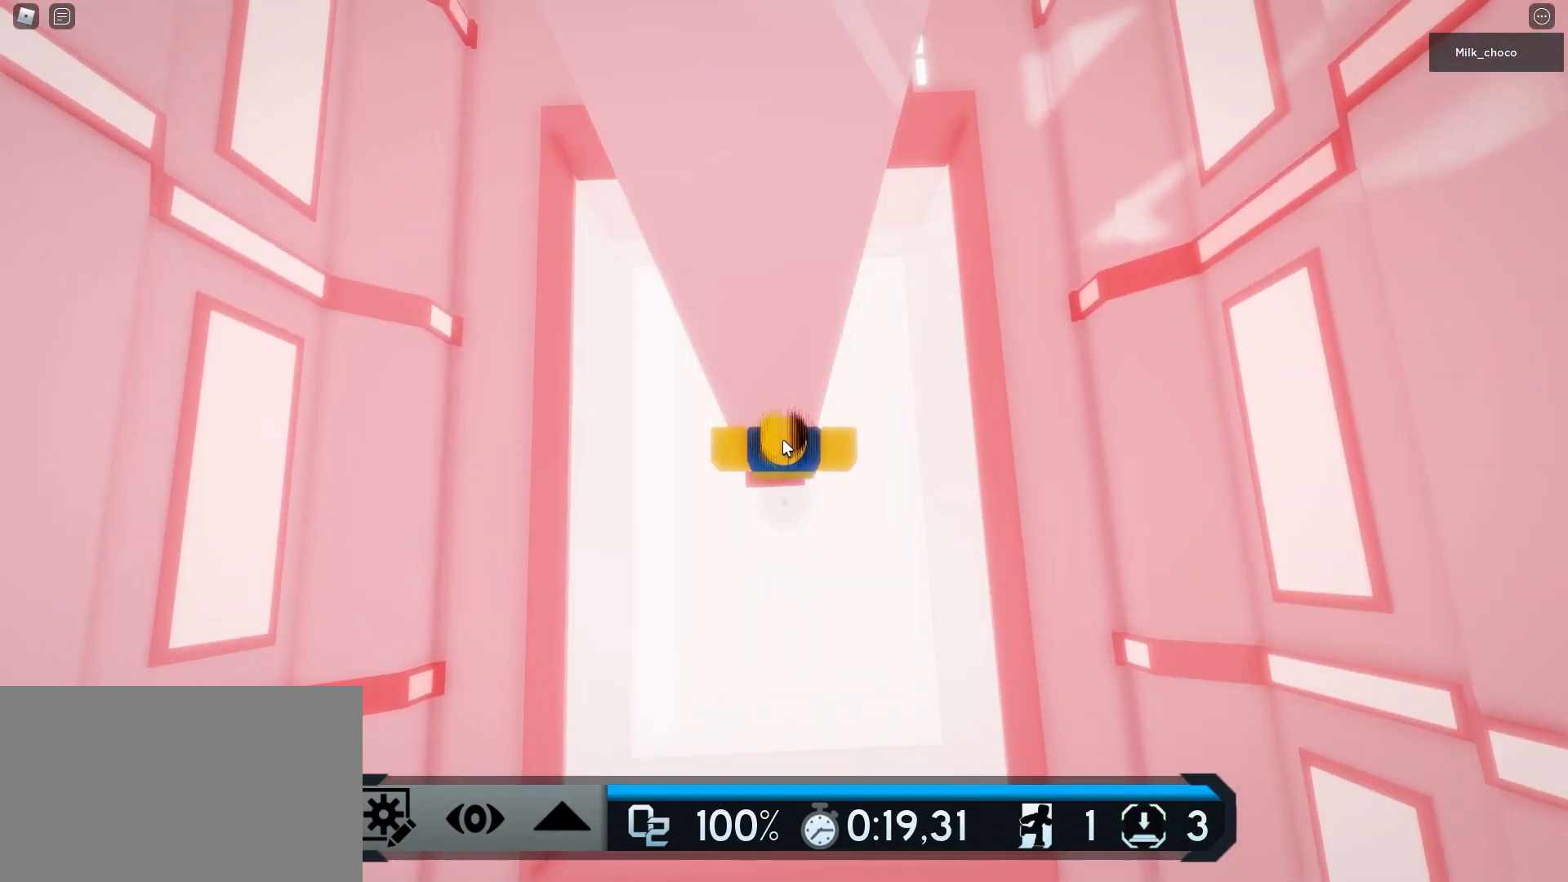
{"keys": [], "mouse": ["right"], "events": []}
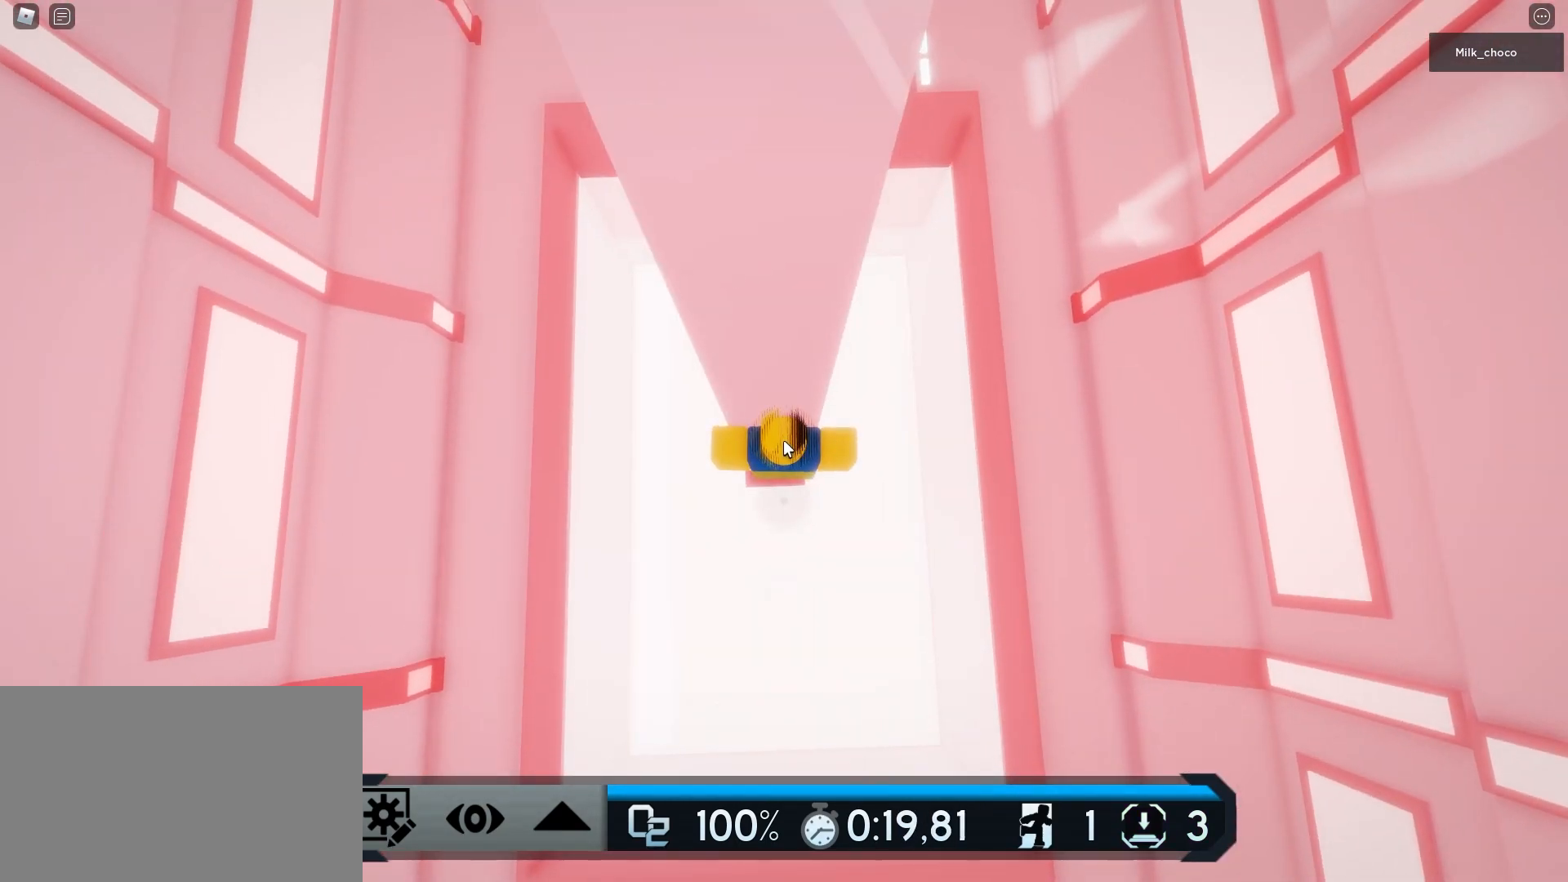
{"keys": [], "mouse": ["right"], "events": []}
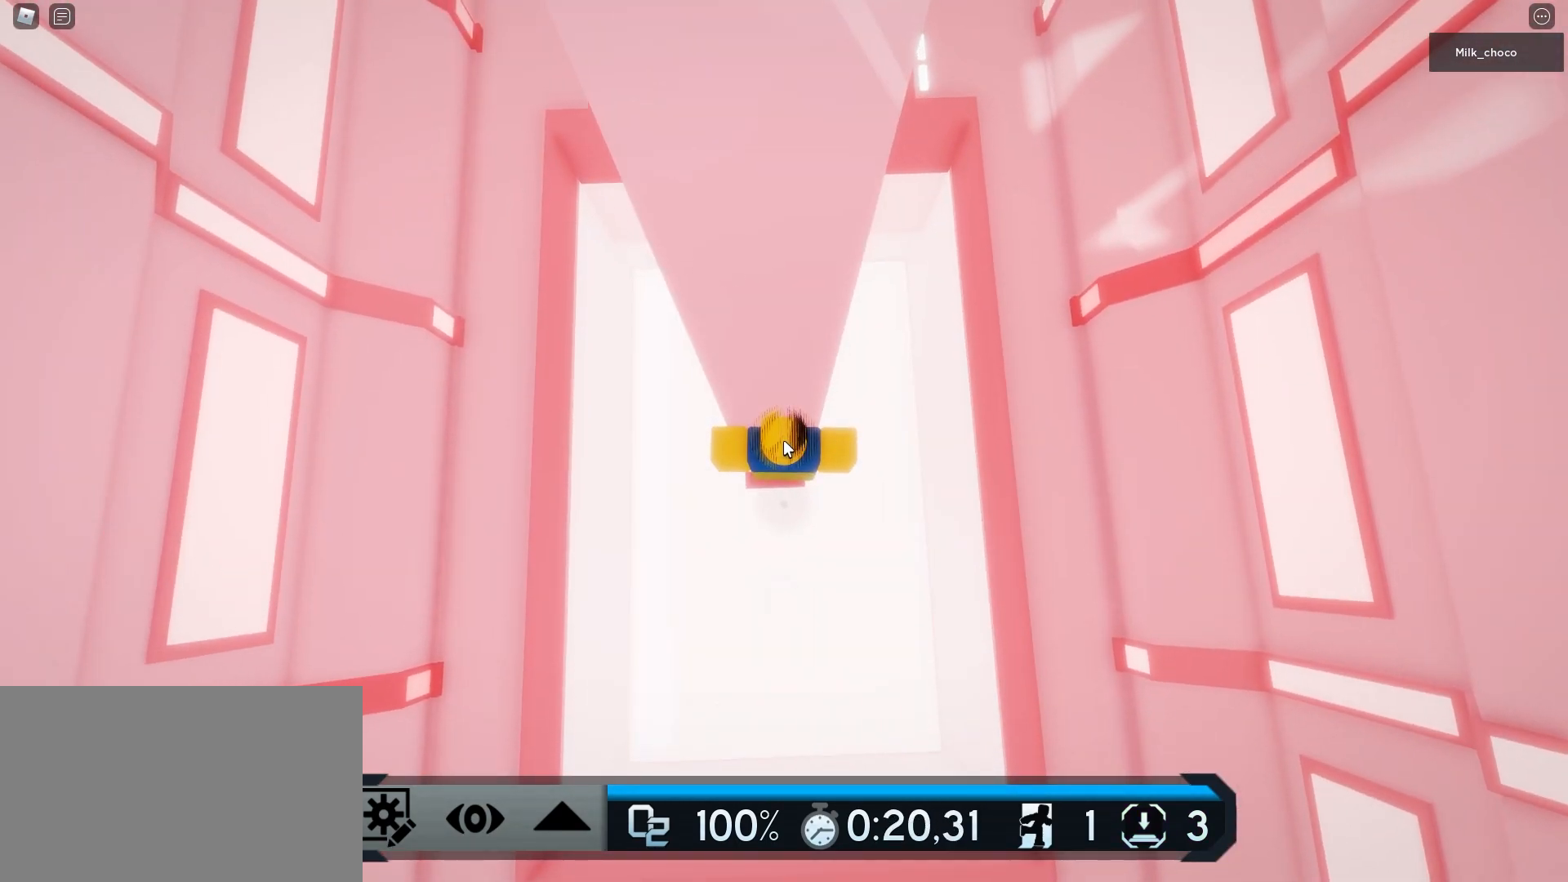
{"keys": [], "mouse": ["right"], "events": []}
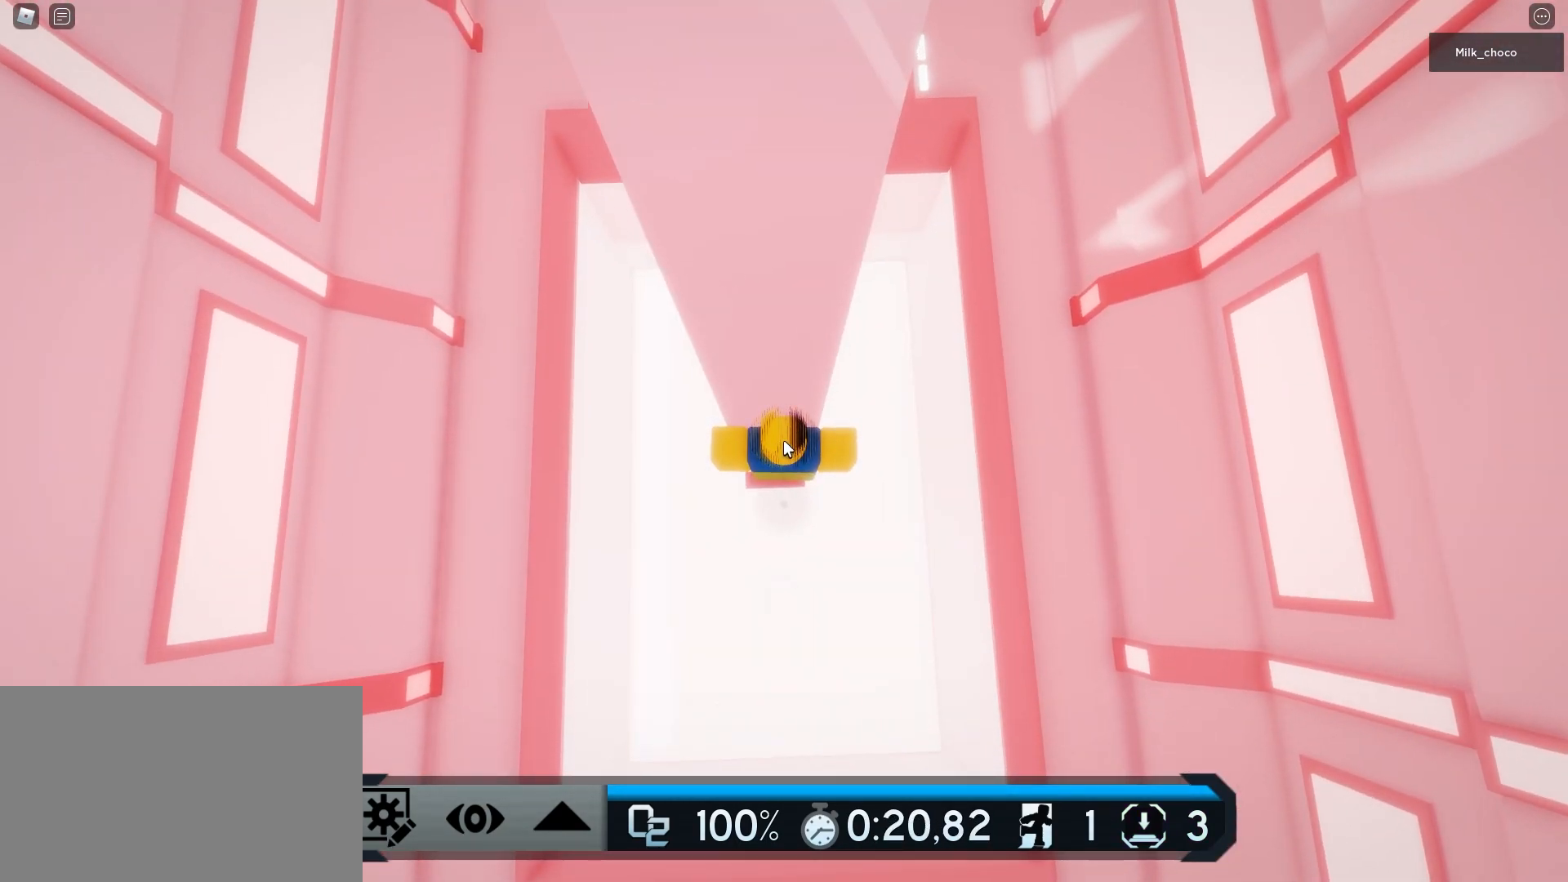
{"keys": [], "mouse": ["right"], "events": []}
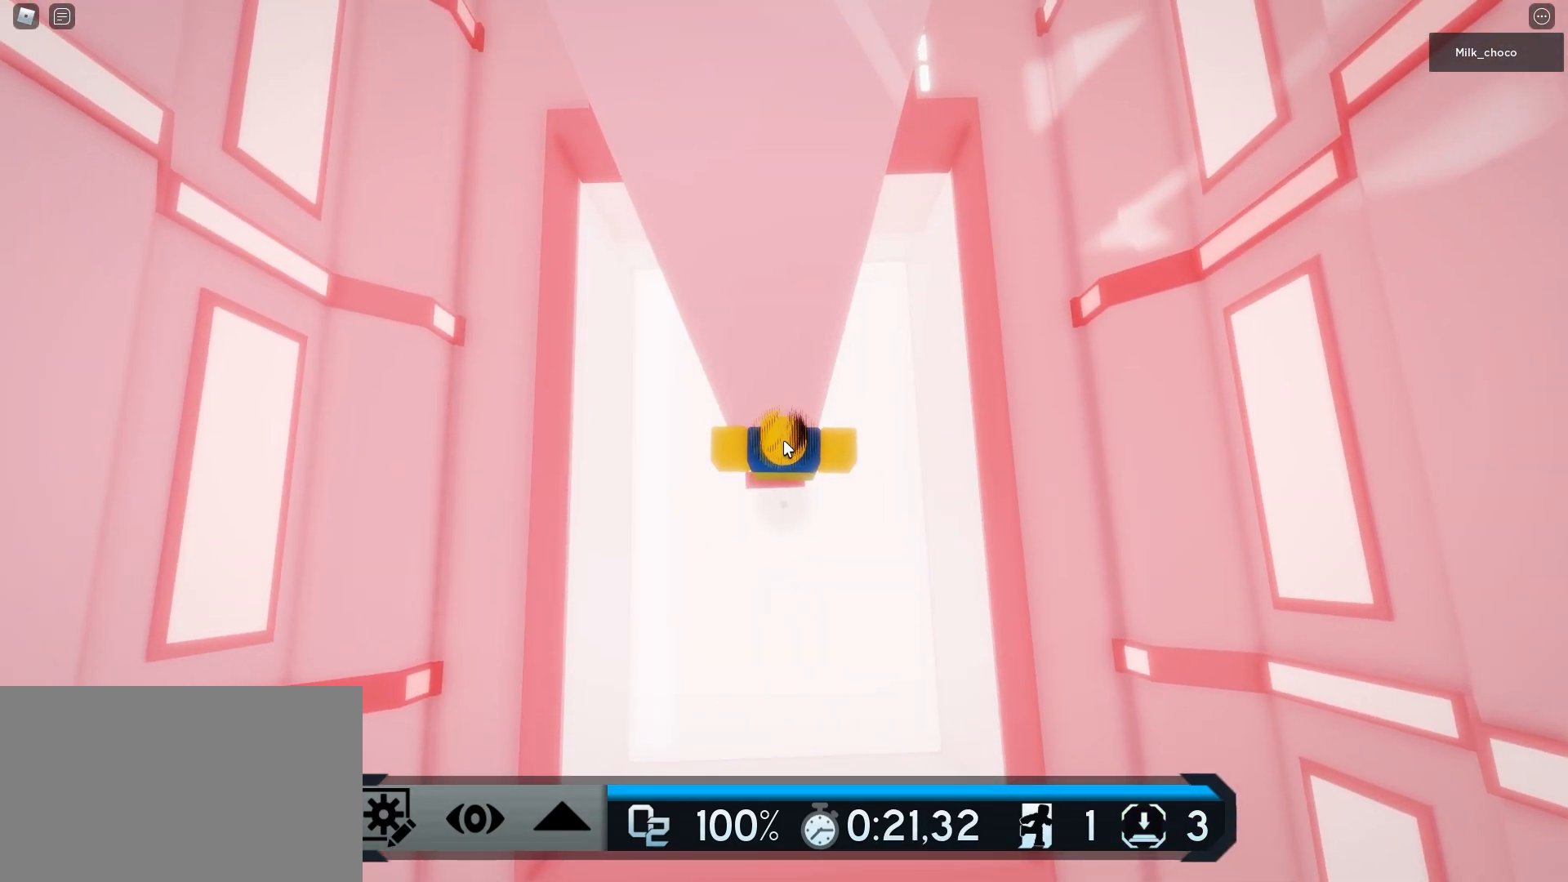
{"keys": ["space", "w"], "mouse": ["right"], "events": [[67, "space", "down"], [217, "w", "down"]]}
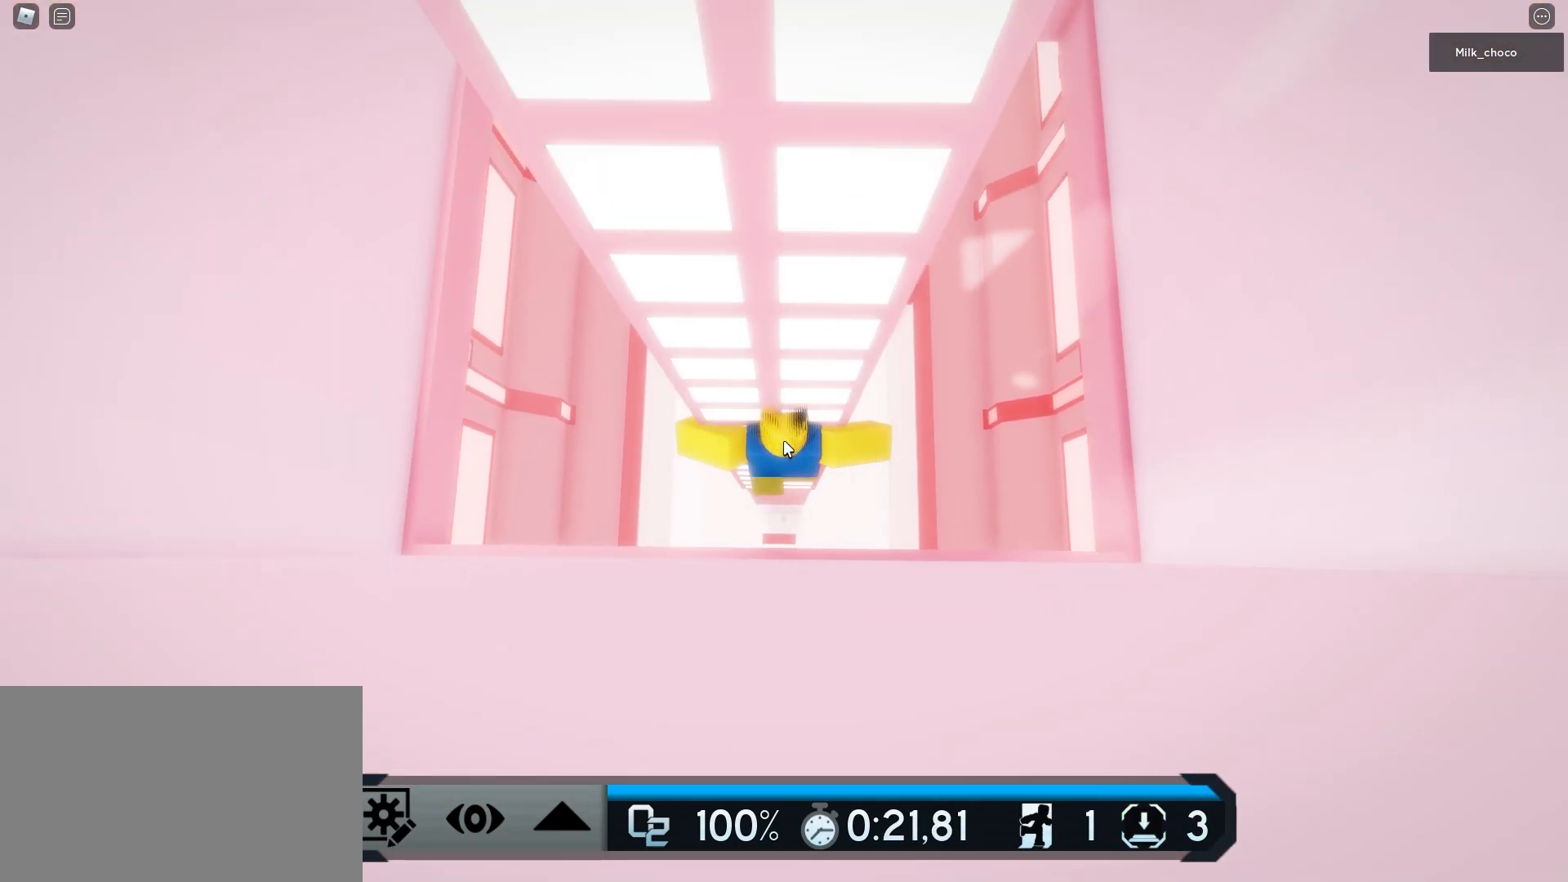
{"keys": ["space", "w"], "mouse": ["right"], "events": []}
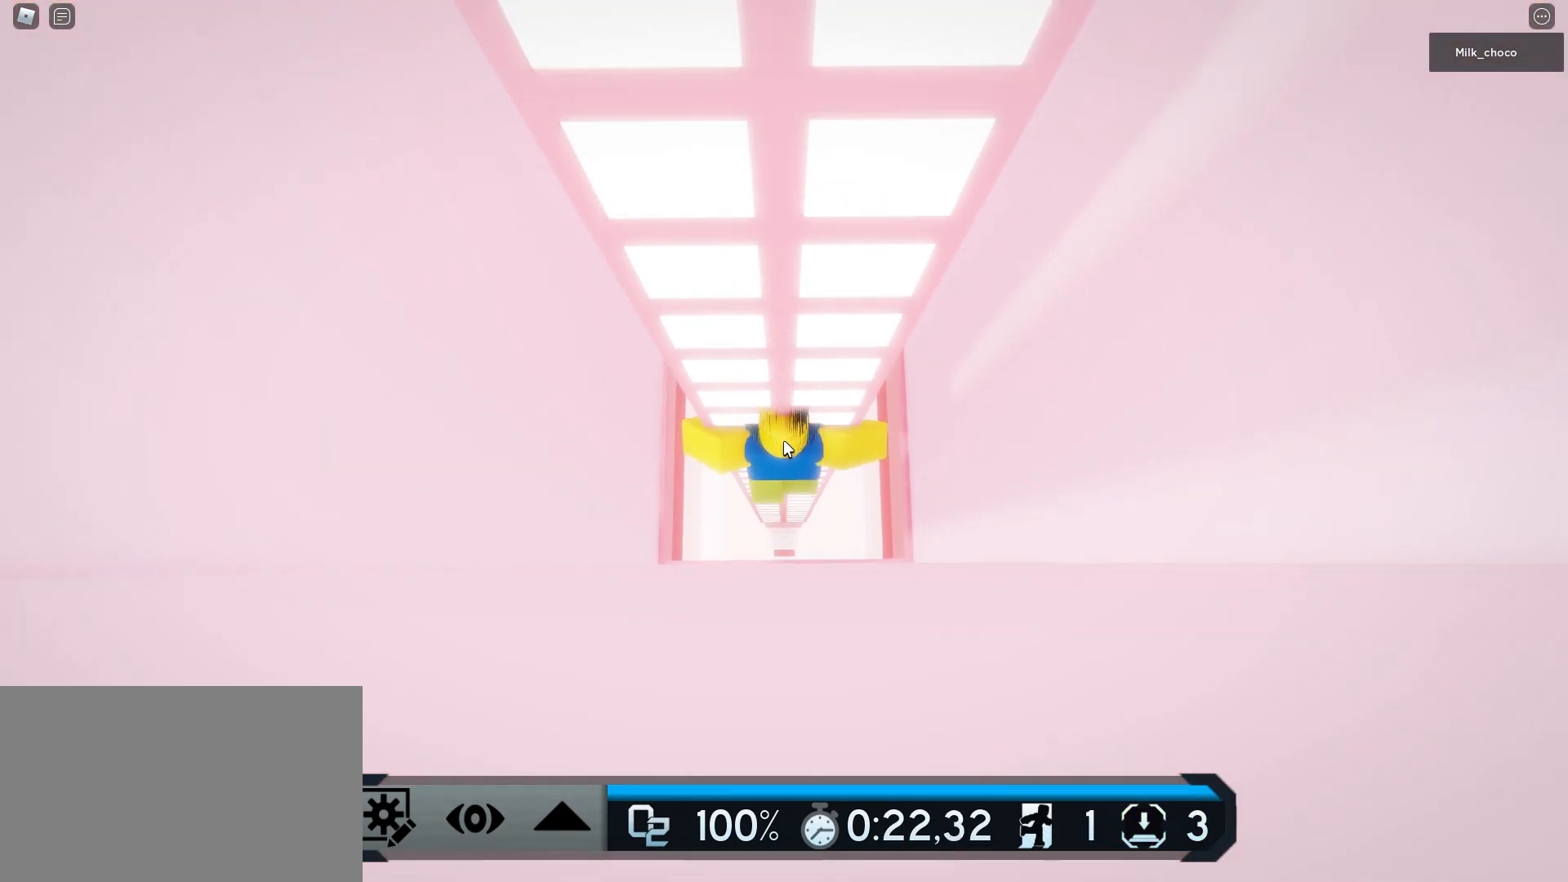
{"keys": ["space", "w"], "mouse": ["right"], "events": []}
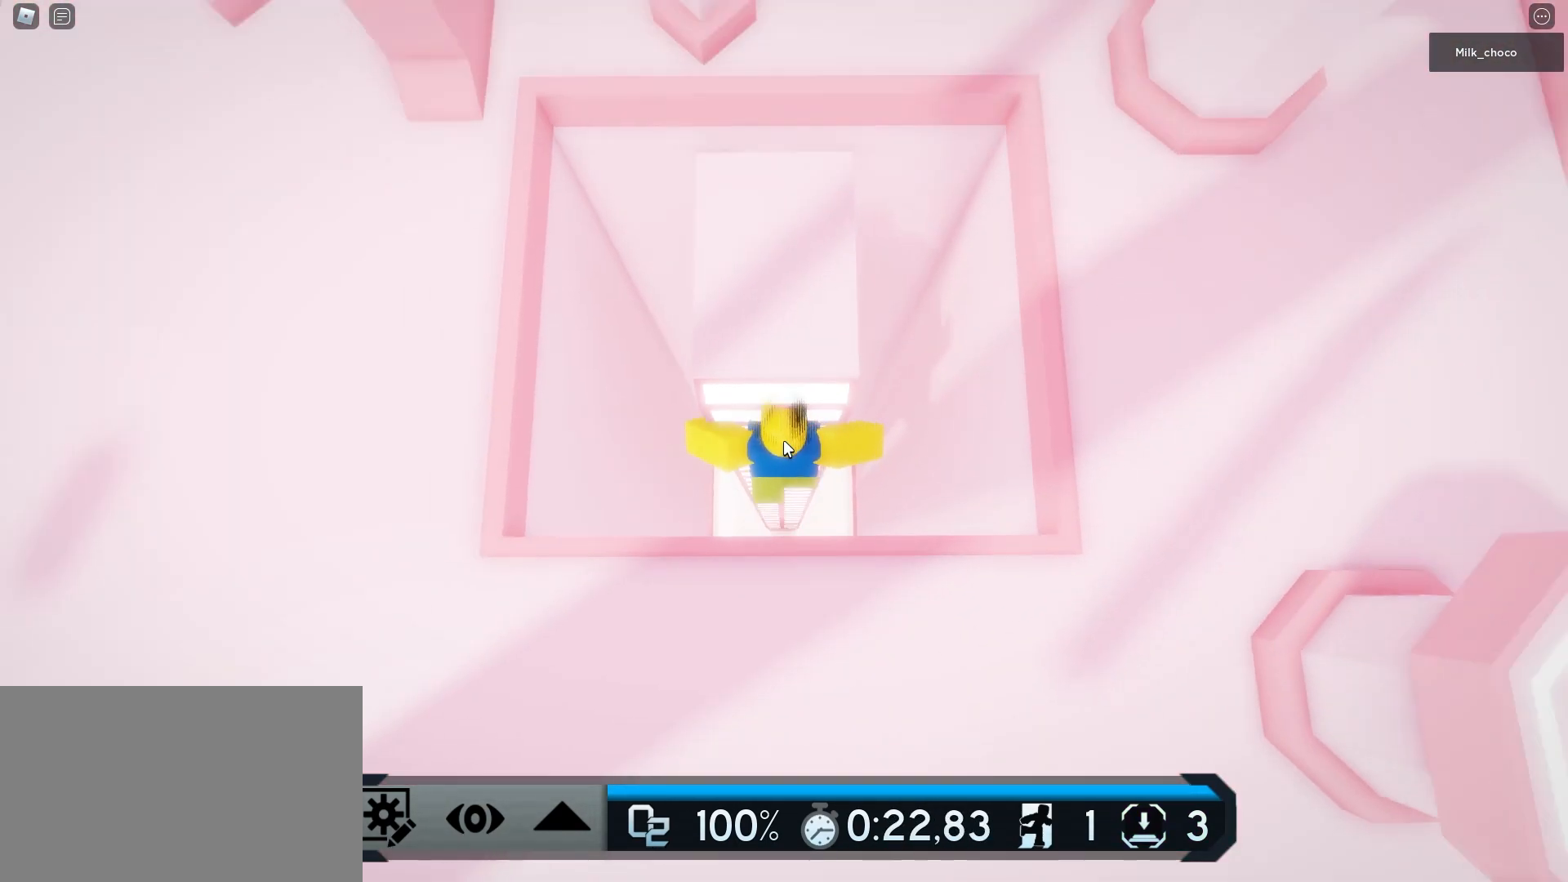
{"keys": ["space", "w"], "mouse": ["right"], "events": []}
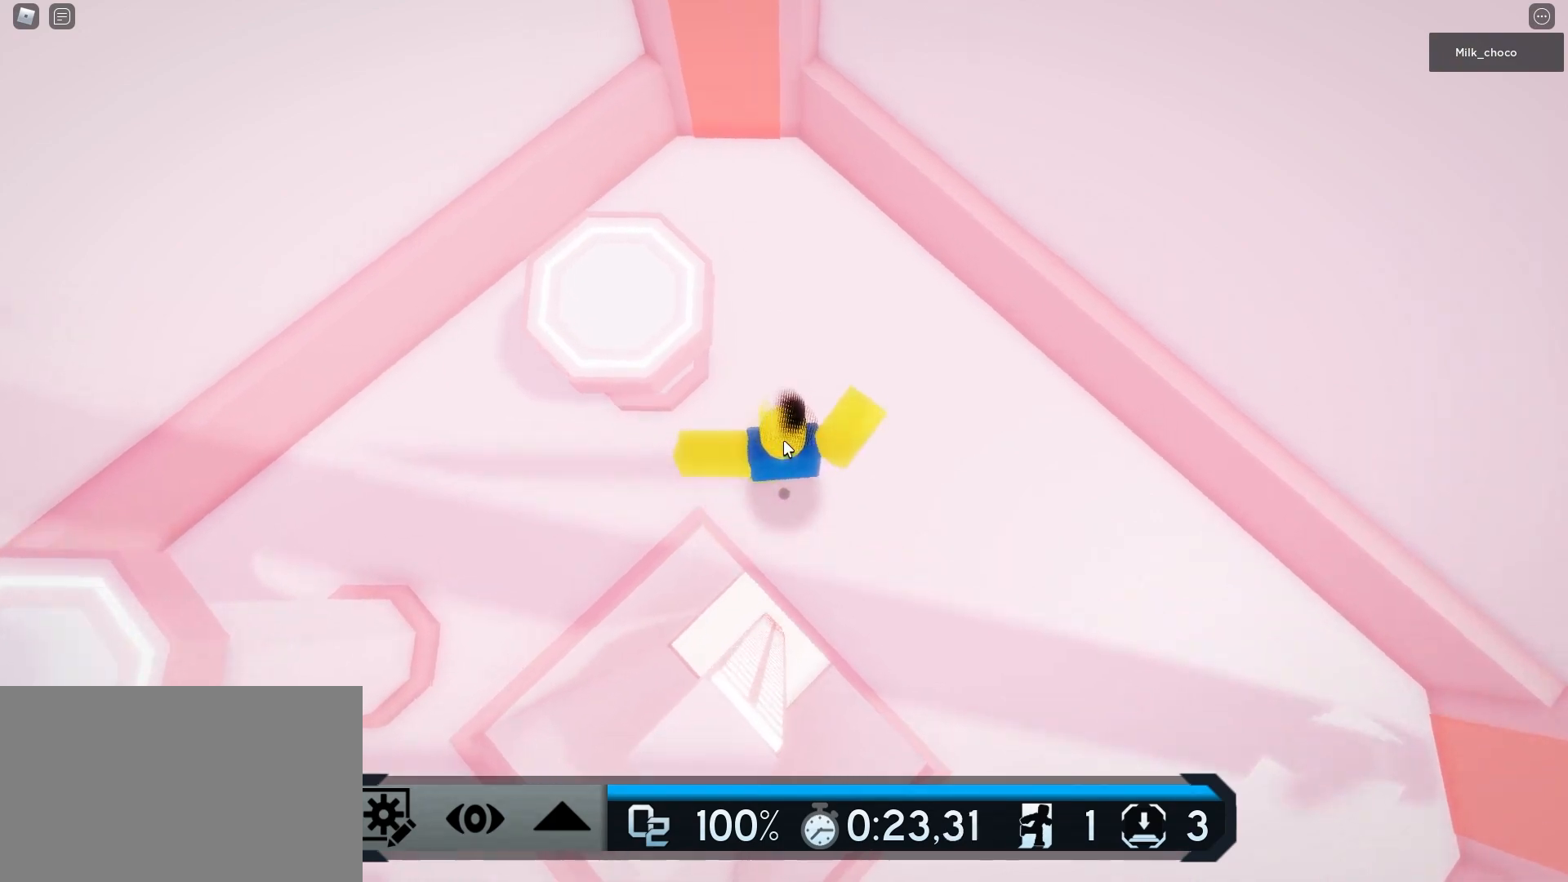
{"keys": ["w"], "mouse": ["right"], "events": [[317, "space", "up"]]}
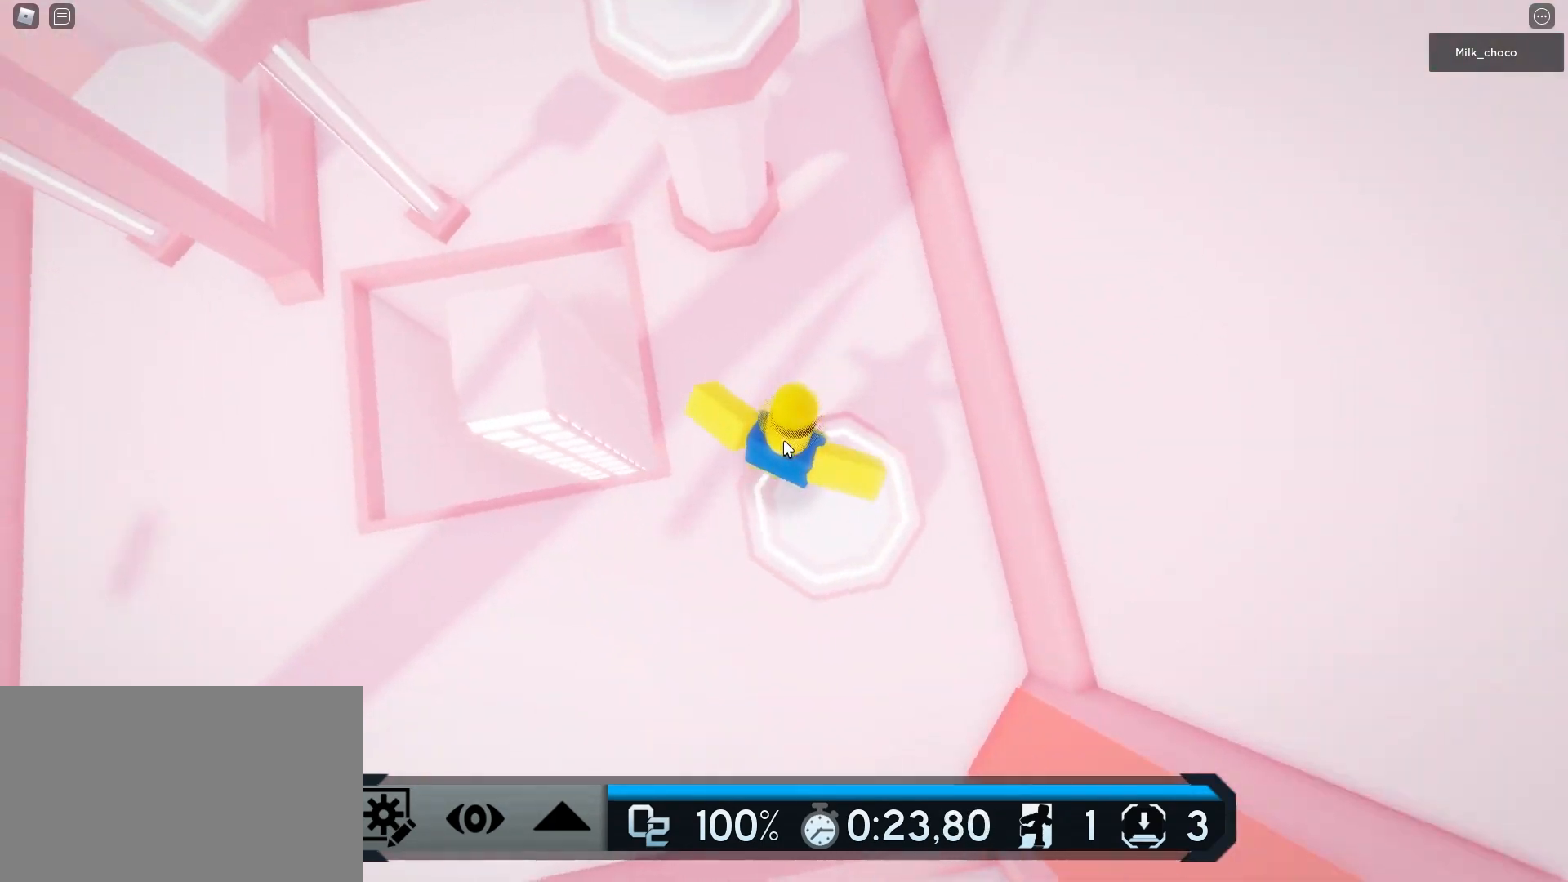
{"keys": ["w"], "mouse": [], "events": [[150, "mouse_right", "up"], [150, "shift", "down"], [150, "space", "down"], [283, "shift", "up"], [283, "space", "up"]]}
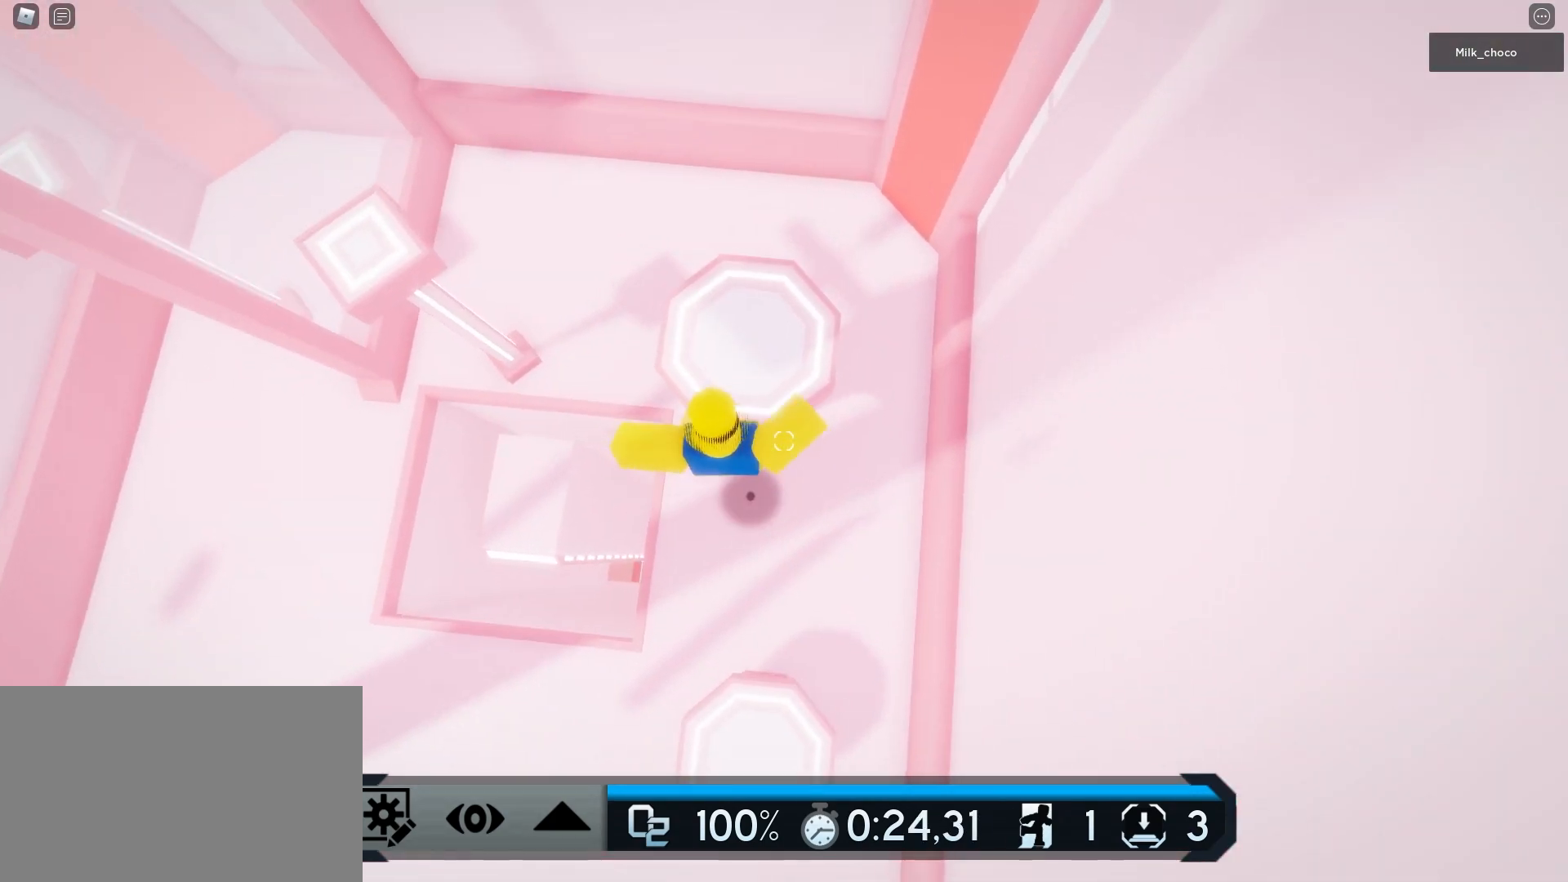
{"keys": ["a", "w"], "mouse": [], "events": [[33, "a", "down"], [167, "space", "down"], [300, "space", "up"]]}
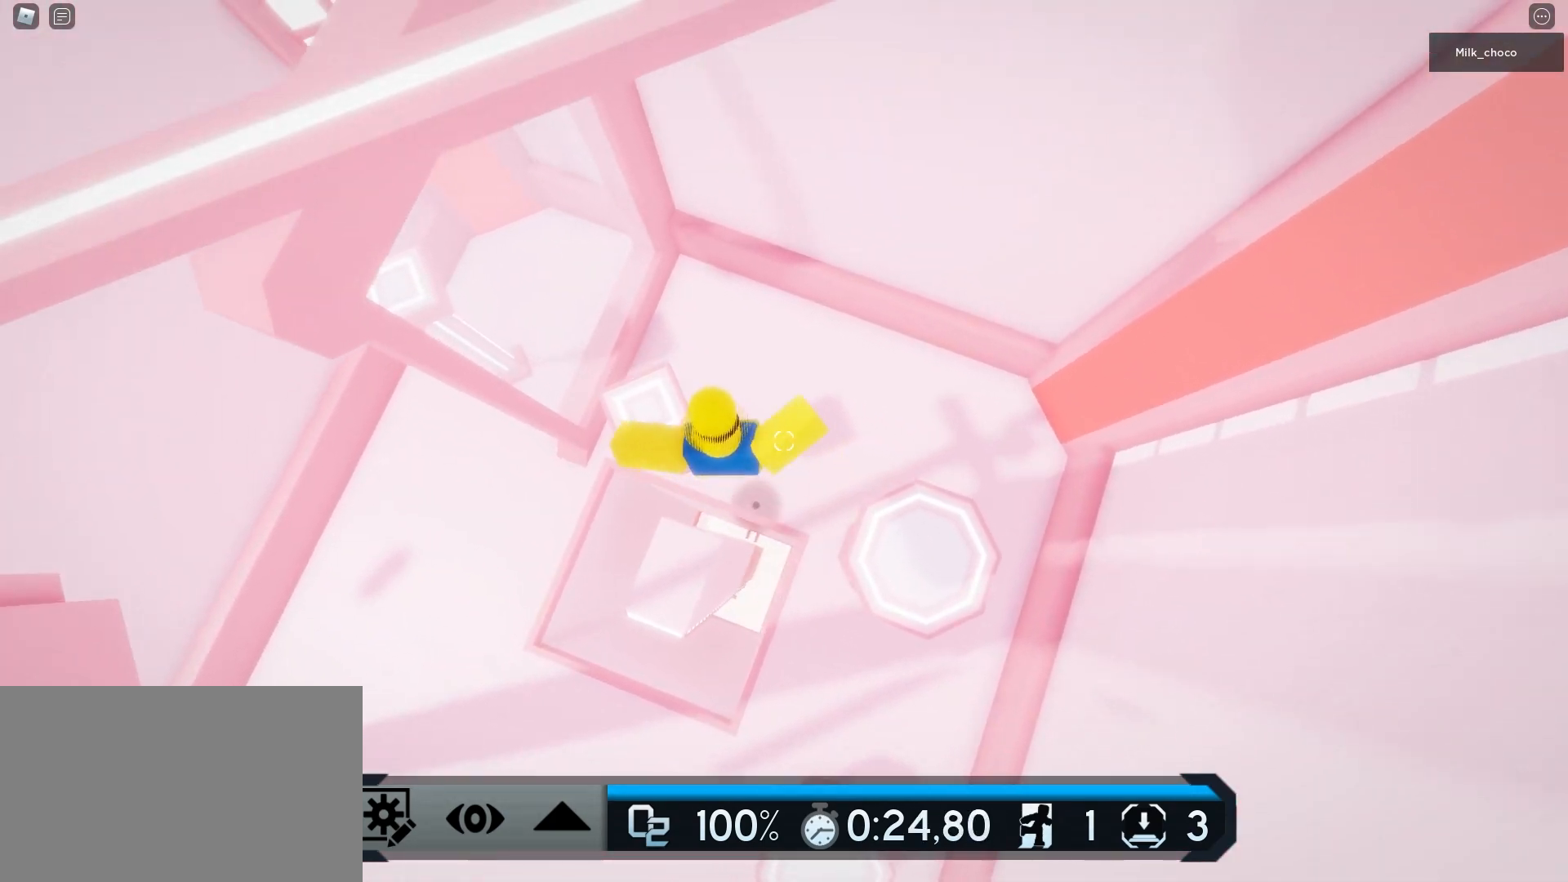
{"keys": ["a", "space"], "mouse": [], "events": [[233, "w", "up"], [467, "space", "down"]]}
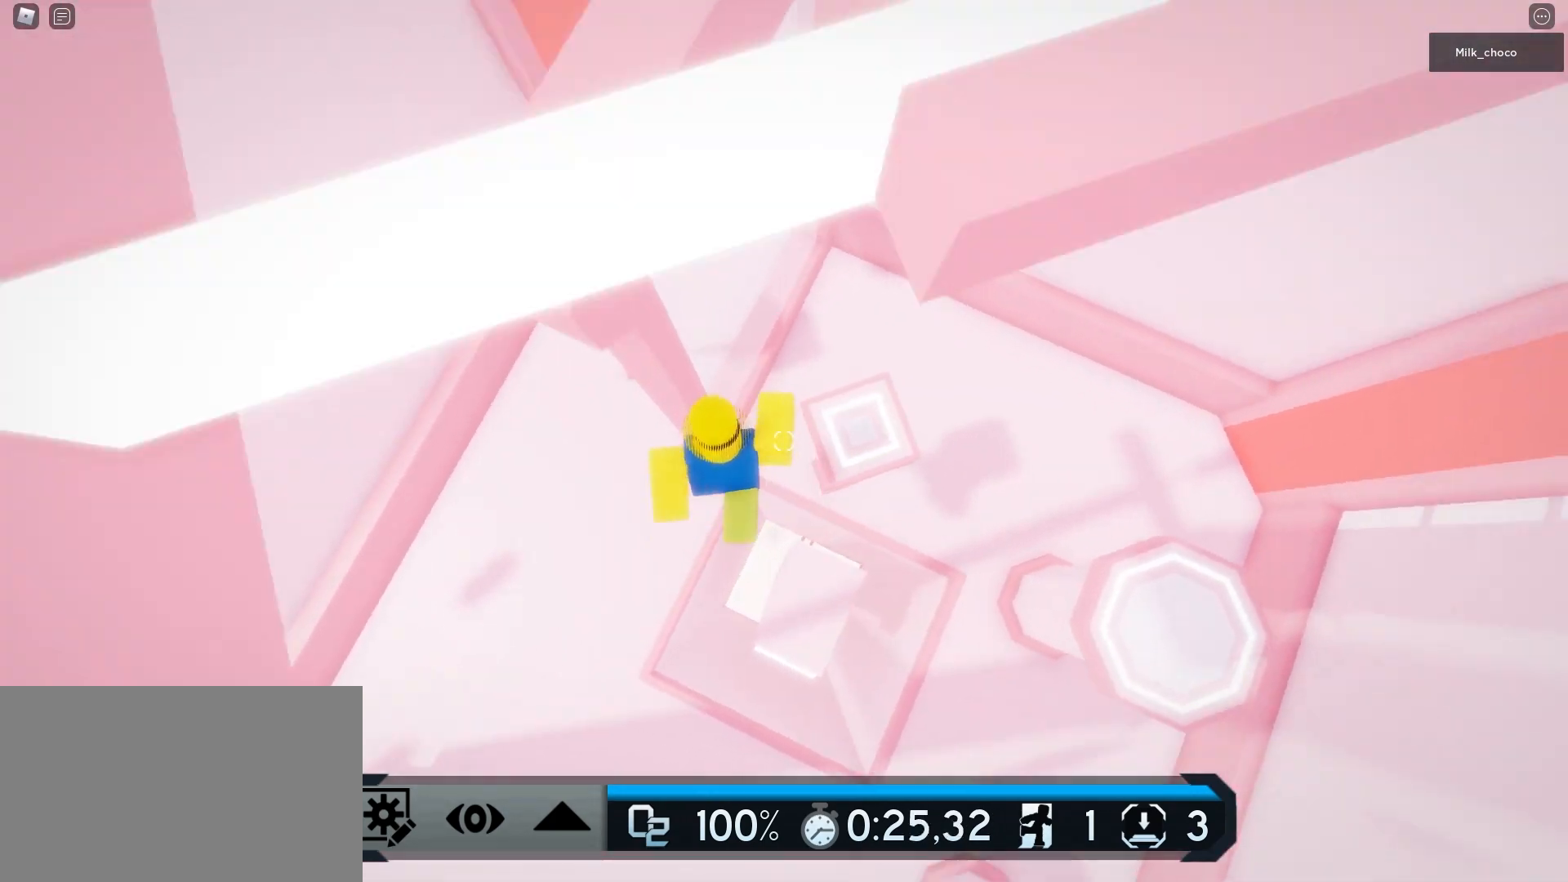
{"keys": ["w"], "mouse": ["right"], "events": [[100, "space", "up"], [250, "shift", "down"], [250, "w", "down"], [333, "mouse_right", "down"], [433, "shift", "up"], [483, "a", "up"]]}
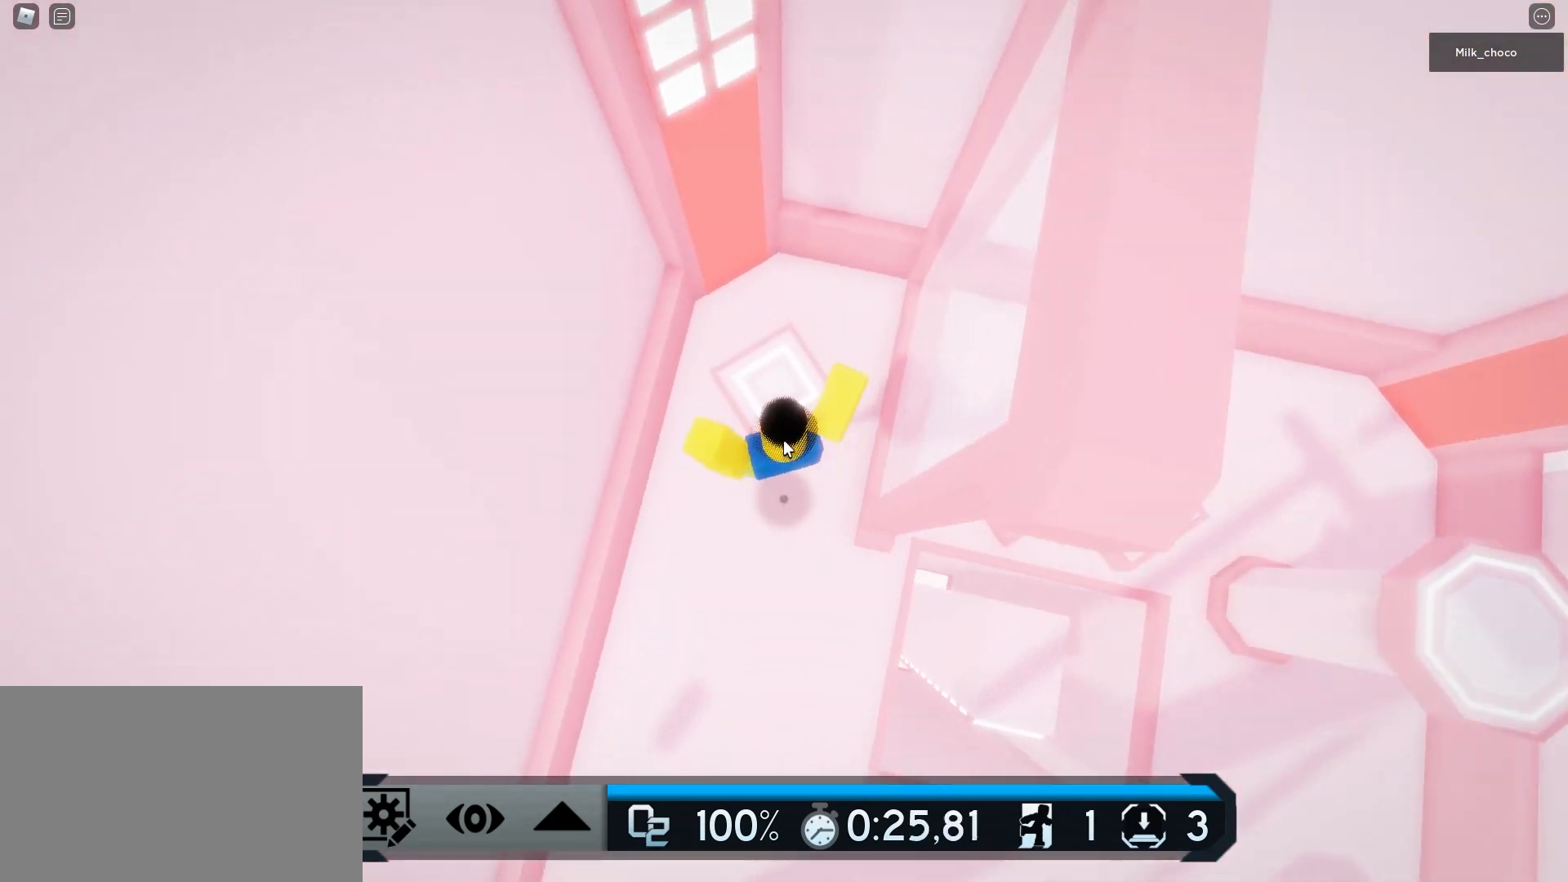
{"keys": ["space", "w"], "mouse": ["right"], "events": [[267, "space", "down"]]}
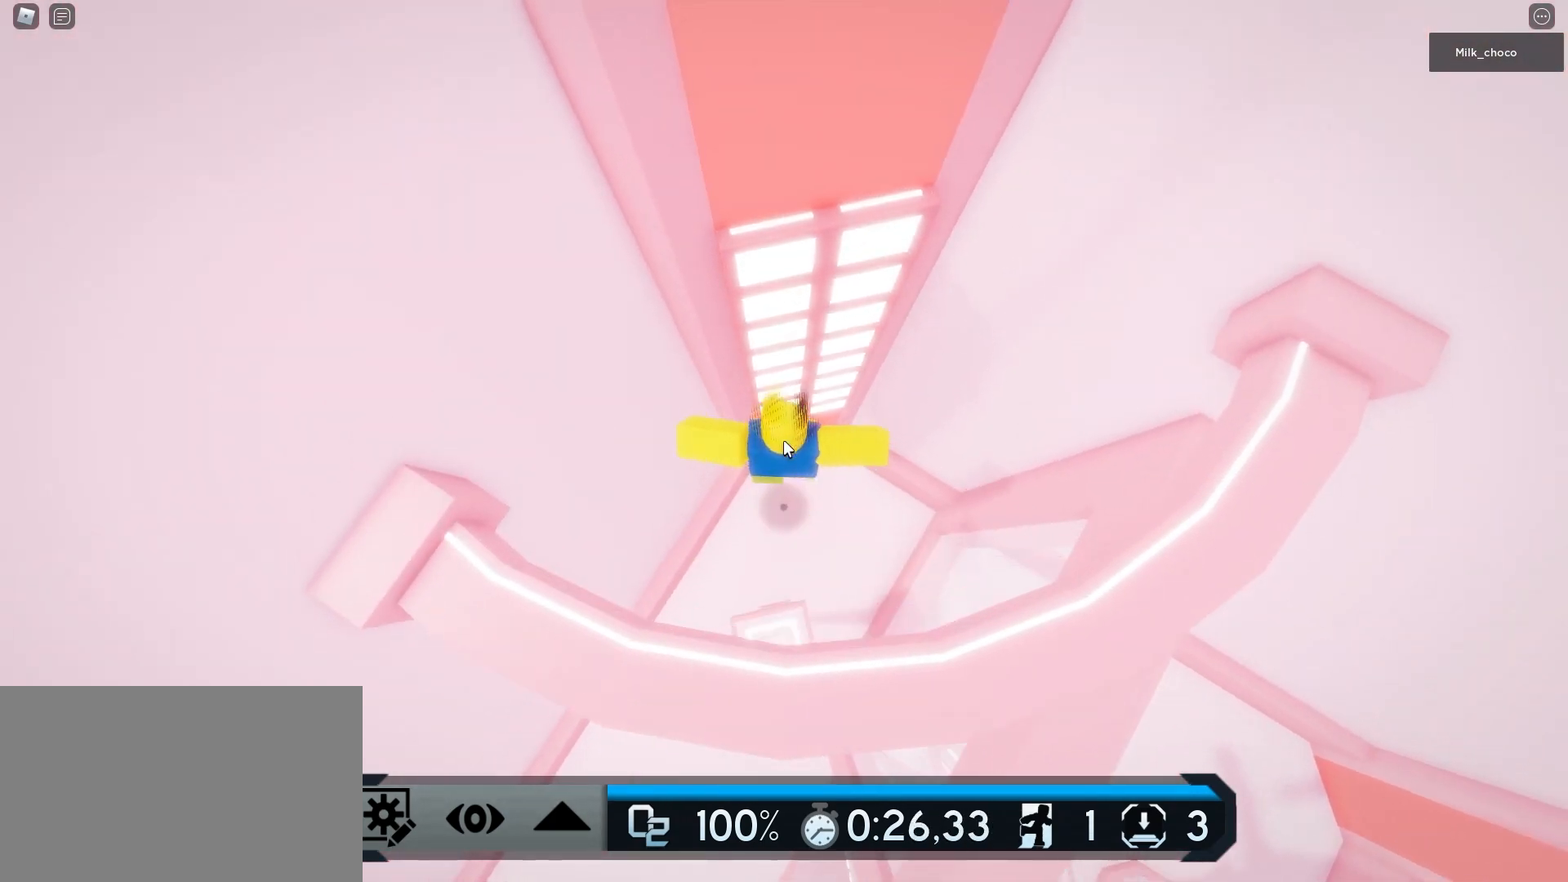
{"keys": ["w"], "mouse": ["right"], "events": [[467, "space", "up"]]}
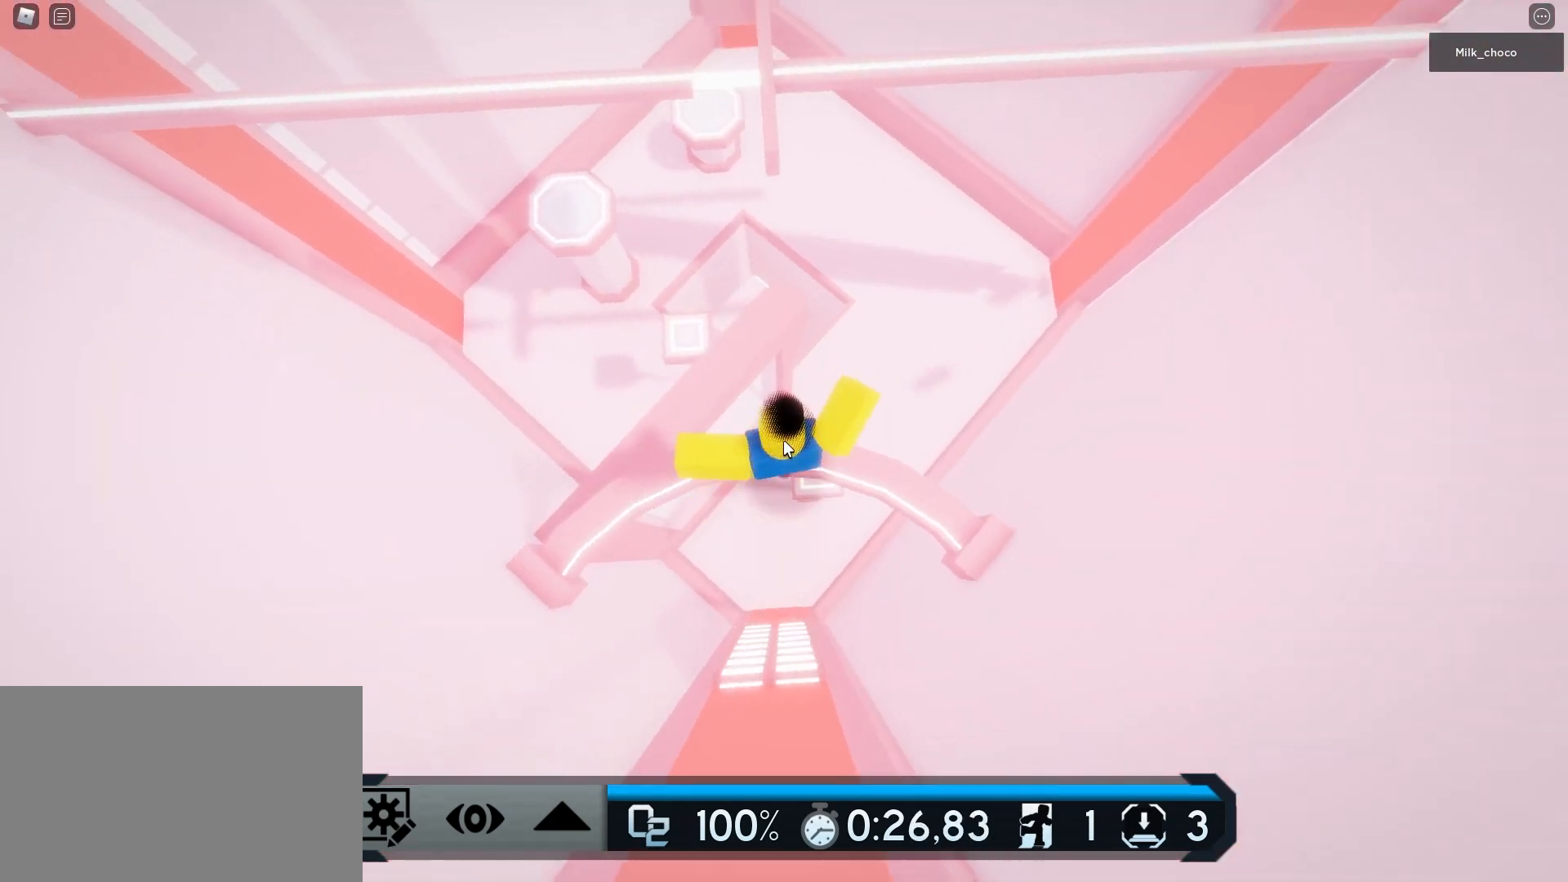
{"keys": ["w"], "mouse": [], "events": [[100, "space", "down"], [200, "shift", "down"], [333, "mouse_right", "up"], [333, "shift", "up"], [333, "space", "up"]]}
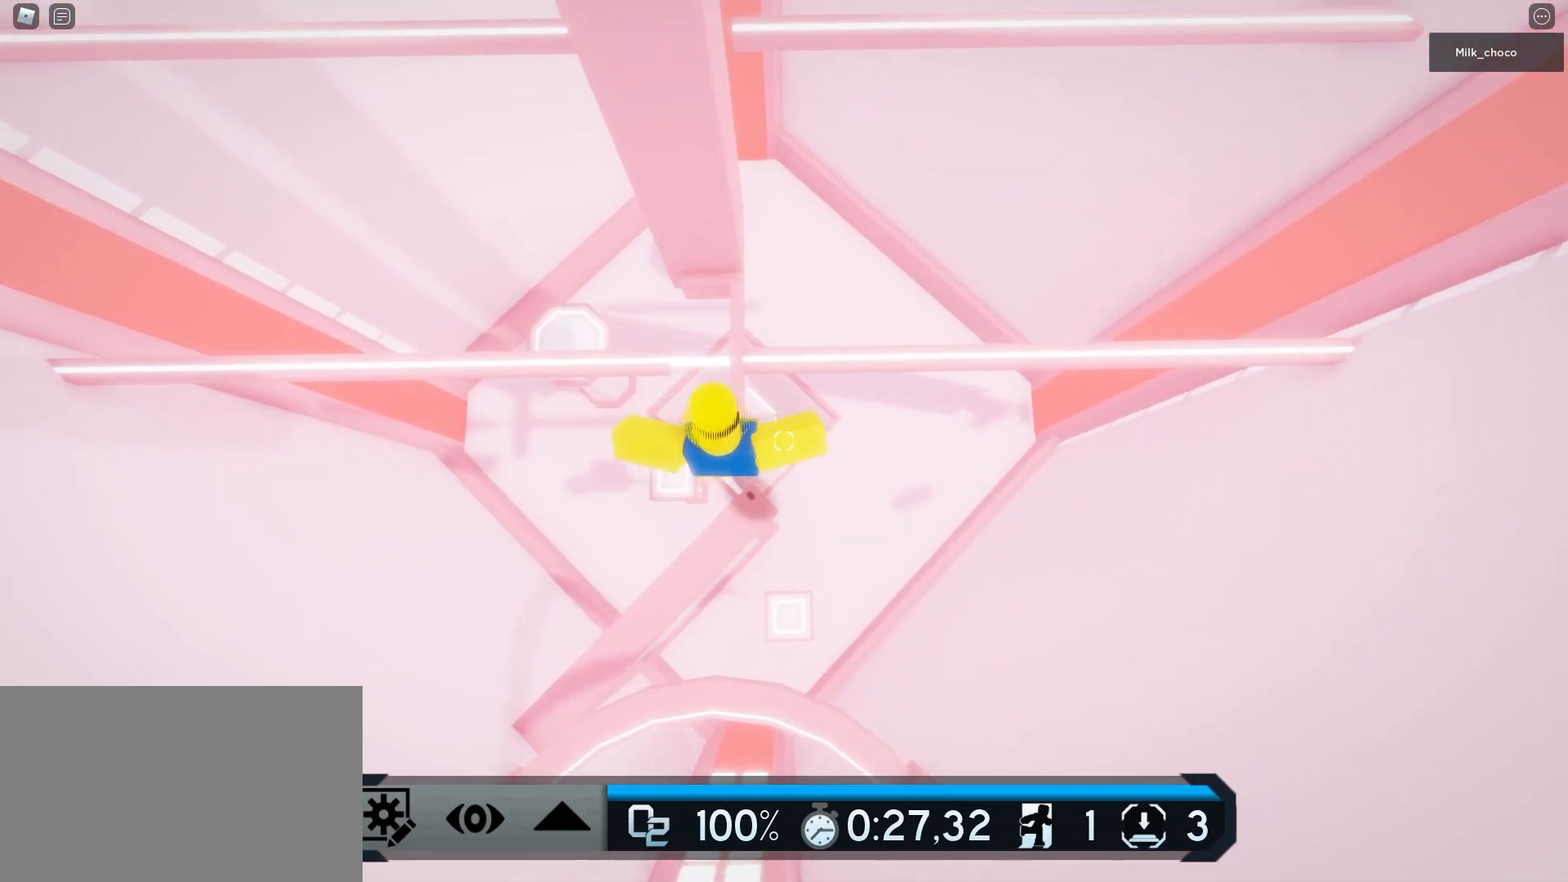
{"keys": ["d"], "mouse": [], "events": [[400, "d", "down"], [450, "w", "up"]]}
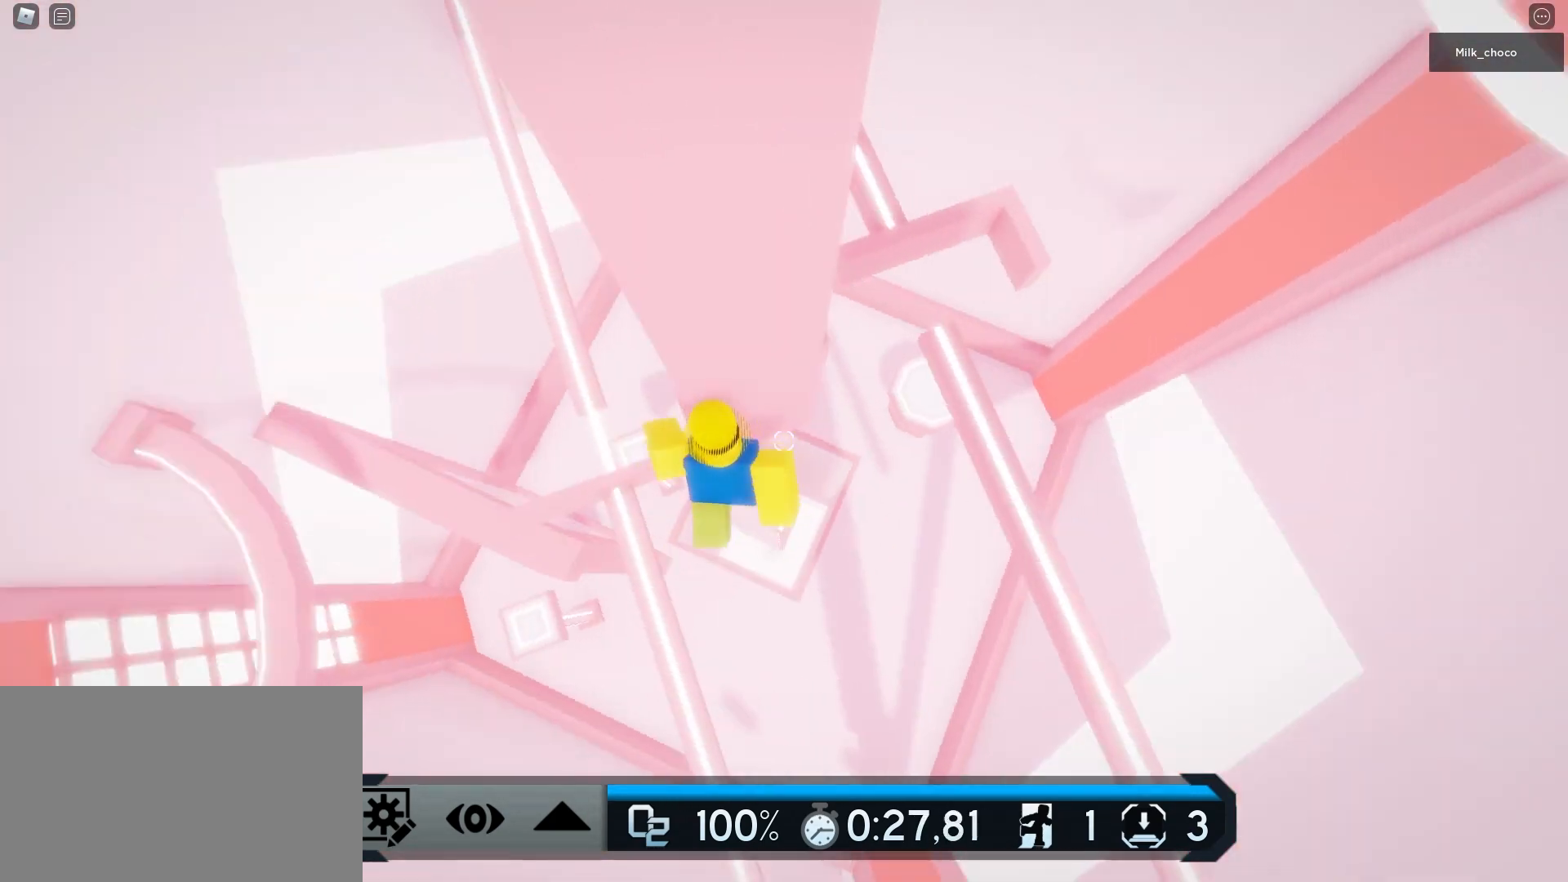
{"keys": ["d"], "mouse": [], "events": [[33, "space", "down"], [183, "space", "up"]]}
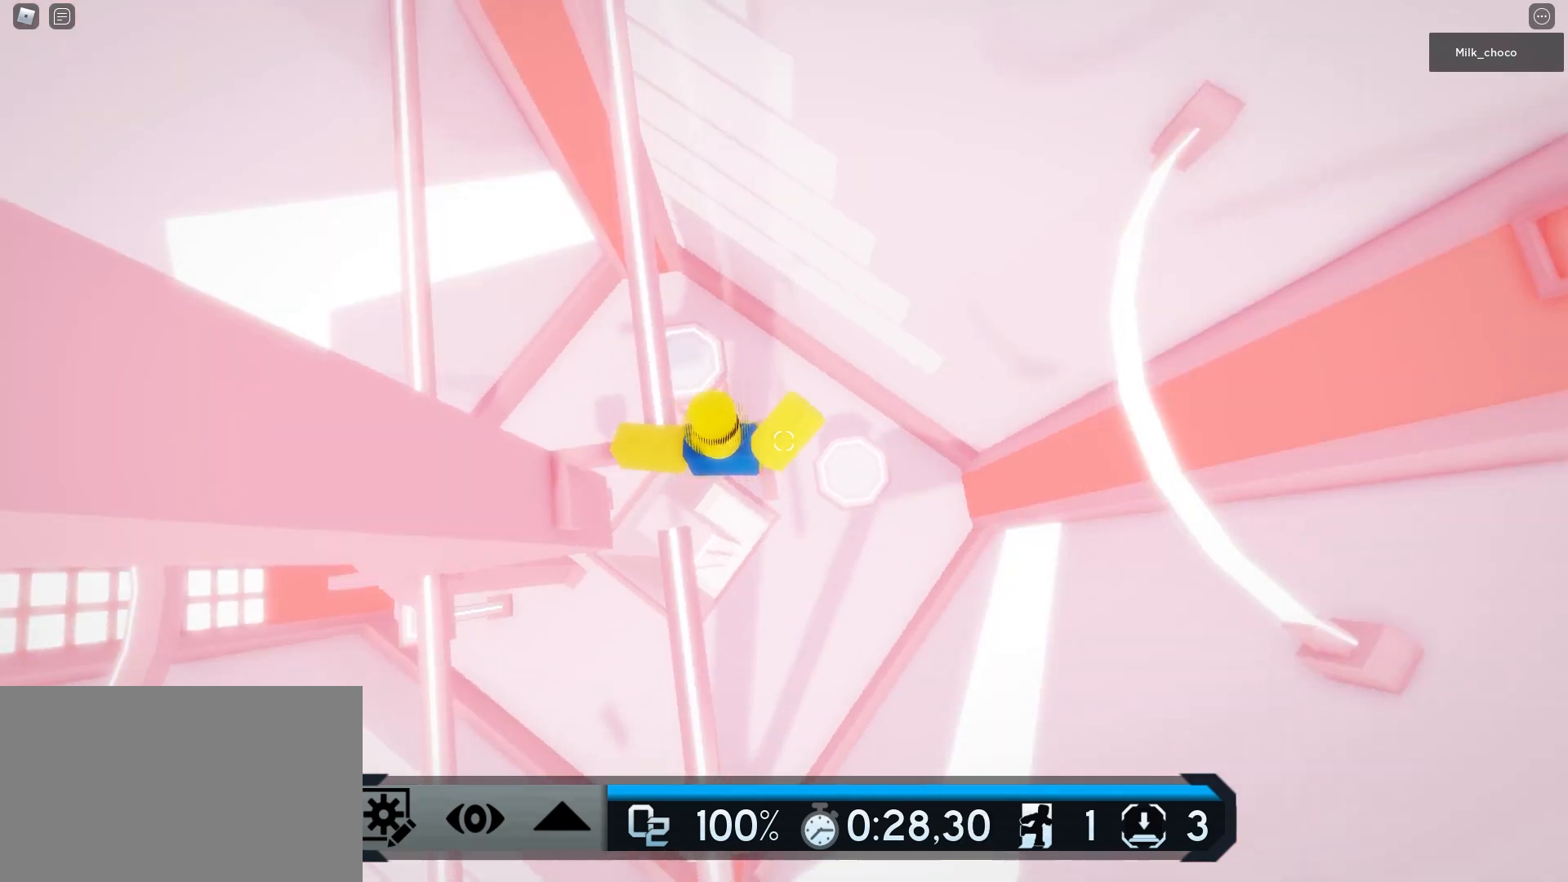
{"keys": ["d", "space"], "mouse": ["right"], "events": [[100, "shift", "down"], [100, "space", "down"], [200, "mouse_right", "down"], [250, "shift", "up"]]}